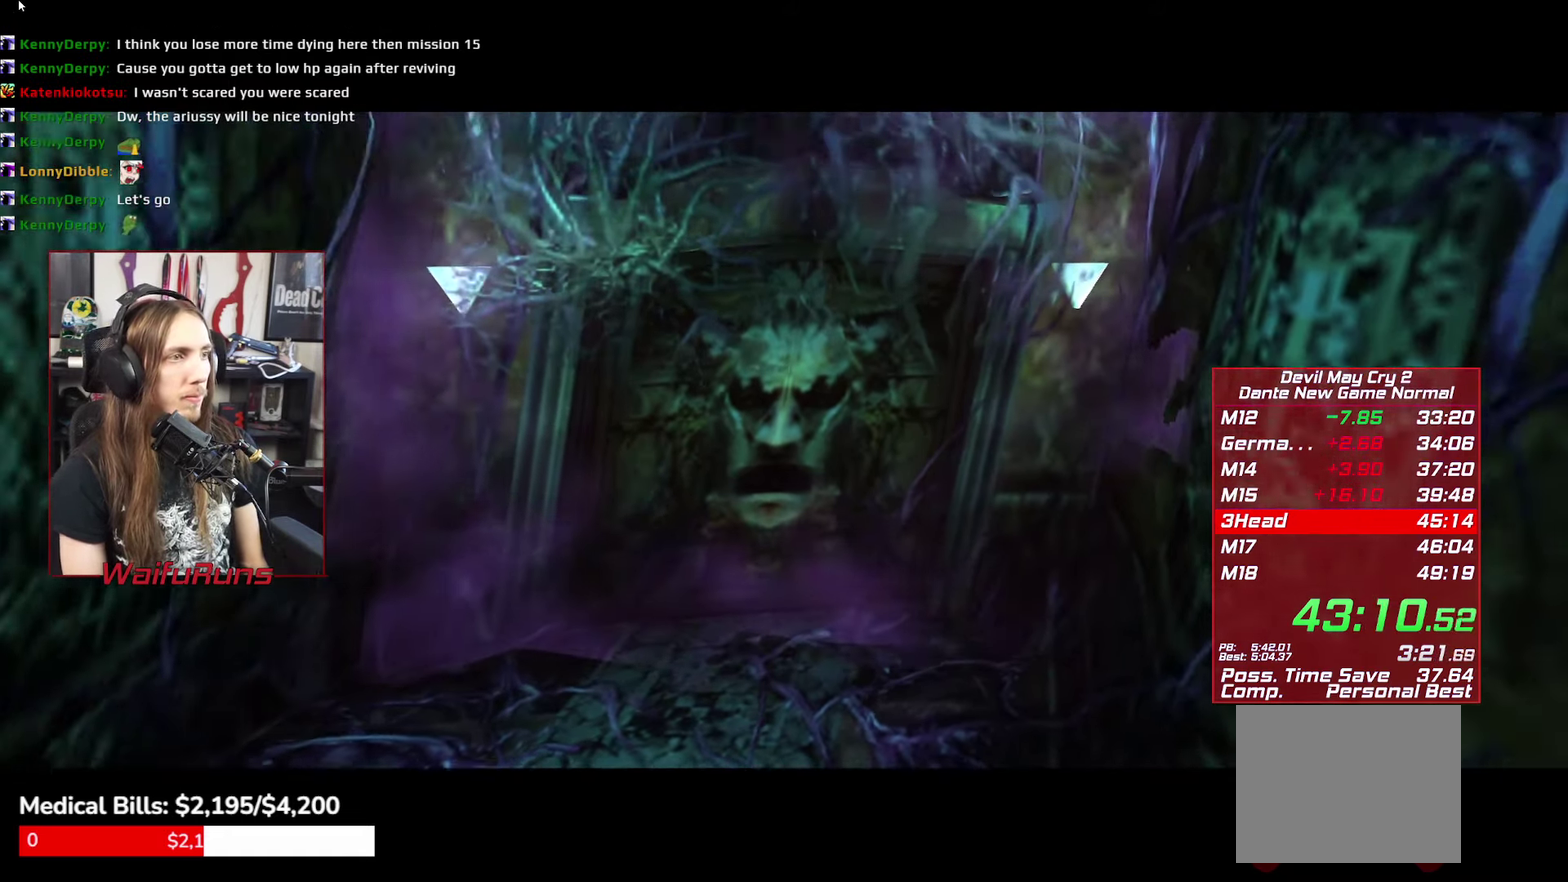
Gameplay with a controller (Xbox layout); each line is a JSON object with the inputs held at the frame after it. "events" lists button and stick changes between this image and that frame as [ms after this image, input, new state], when the widget could be followed in between. This overlay highlights the sticks when they move; stick clicks (L3 R3) are not distinguishable. Not read: HOME L3 R3 SELECT.
{"buttons": [], "left_stick": "center", "right_stick": "center", "events": [[83, "B", "up"], [150, "B", "down"], [250, "B", "up"], [333, "B", "down"], [433, "B", "up"]]}
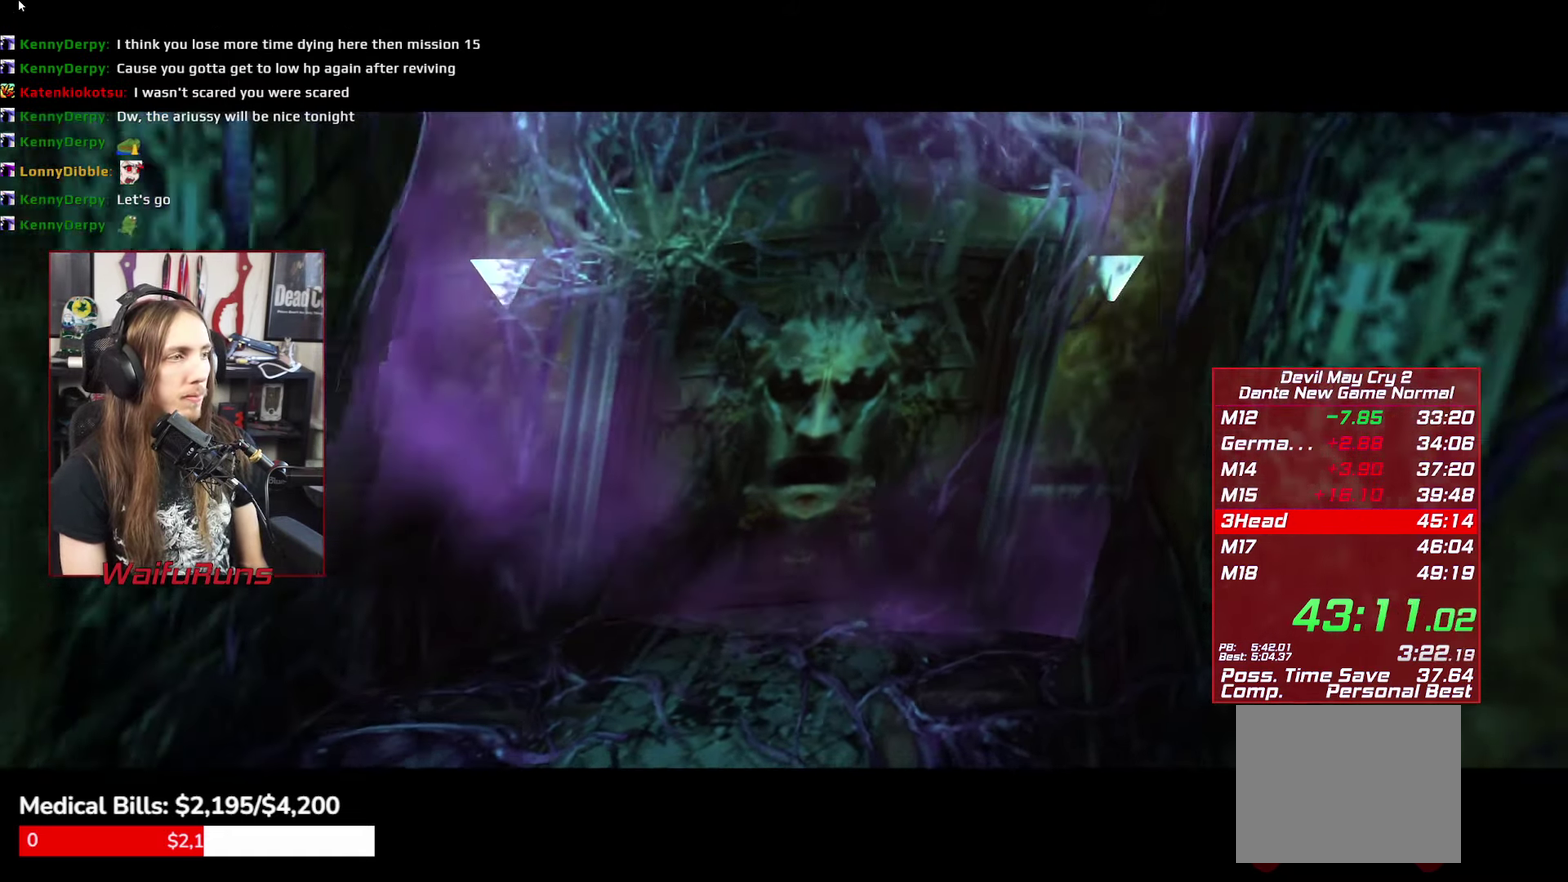
{"buttons": [], "left_stick": "center", "right_stick": "center", "events": [[33, "B", "down"], [117, "B", "up"], [167, "B", "down"], [267, "B", "up"], [383, "B", "down"], [467, "B", "up"]]}
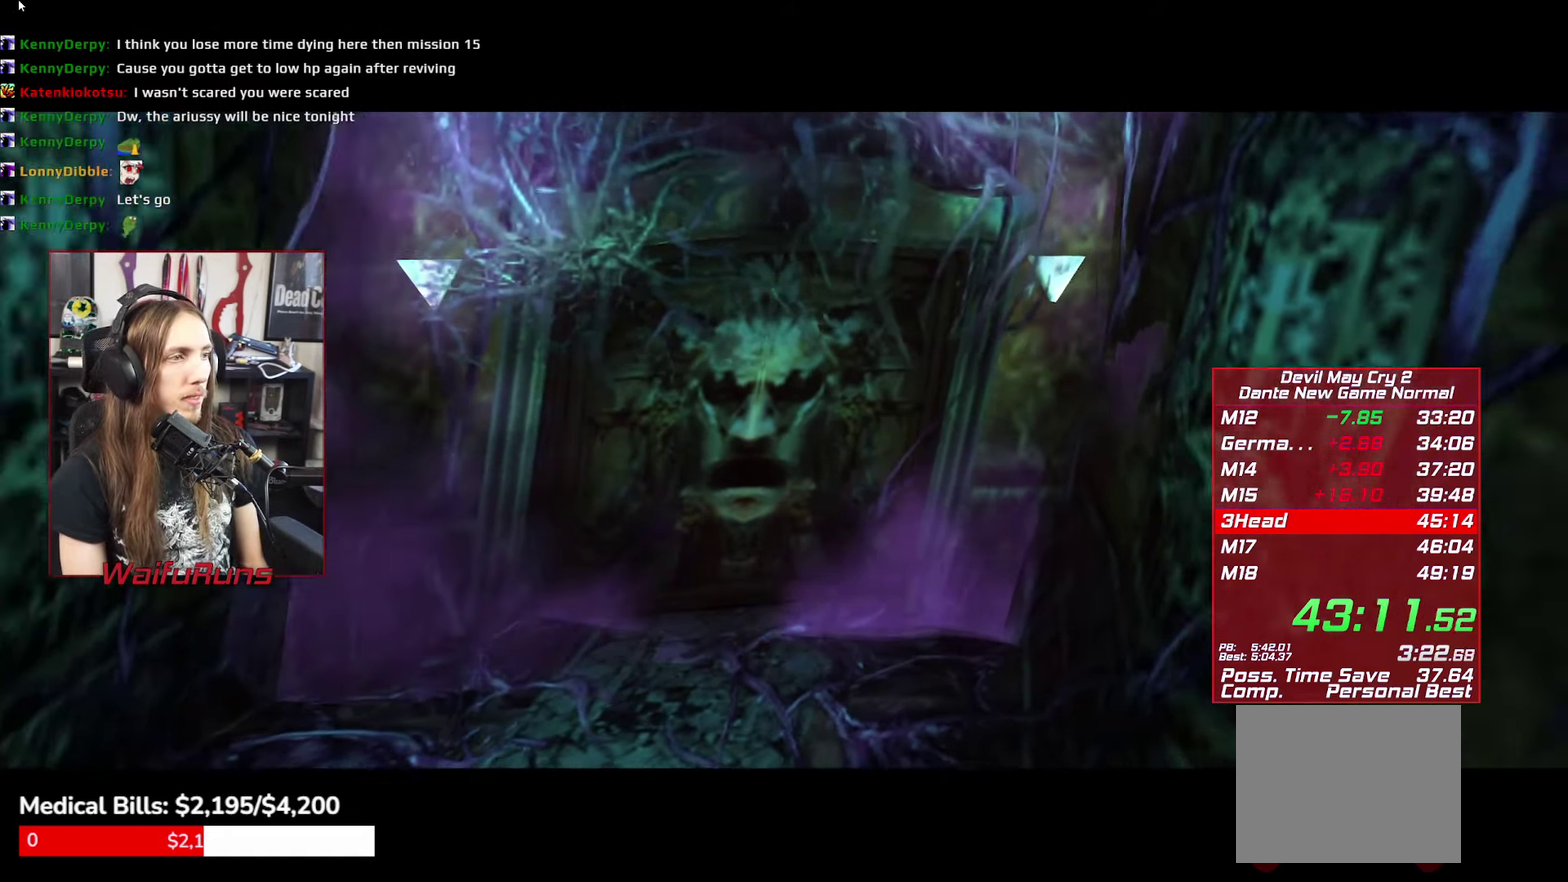
{"buttons": [], "left_stick": "center", "right_stick": "center", "events": [[83, "B", "down"], [133, "B", "up"], [217, "B", "down"], [283, "B", "up"], [383, "B", "down"], [450, "B", "up"]]}
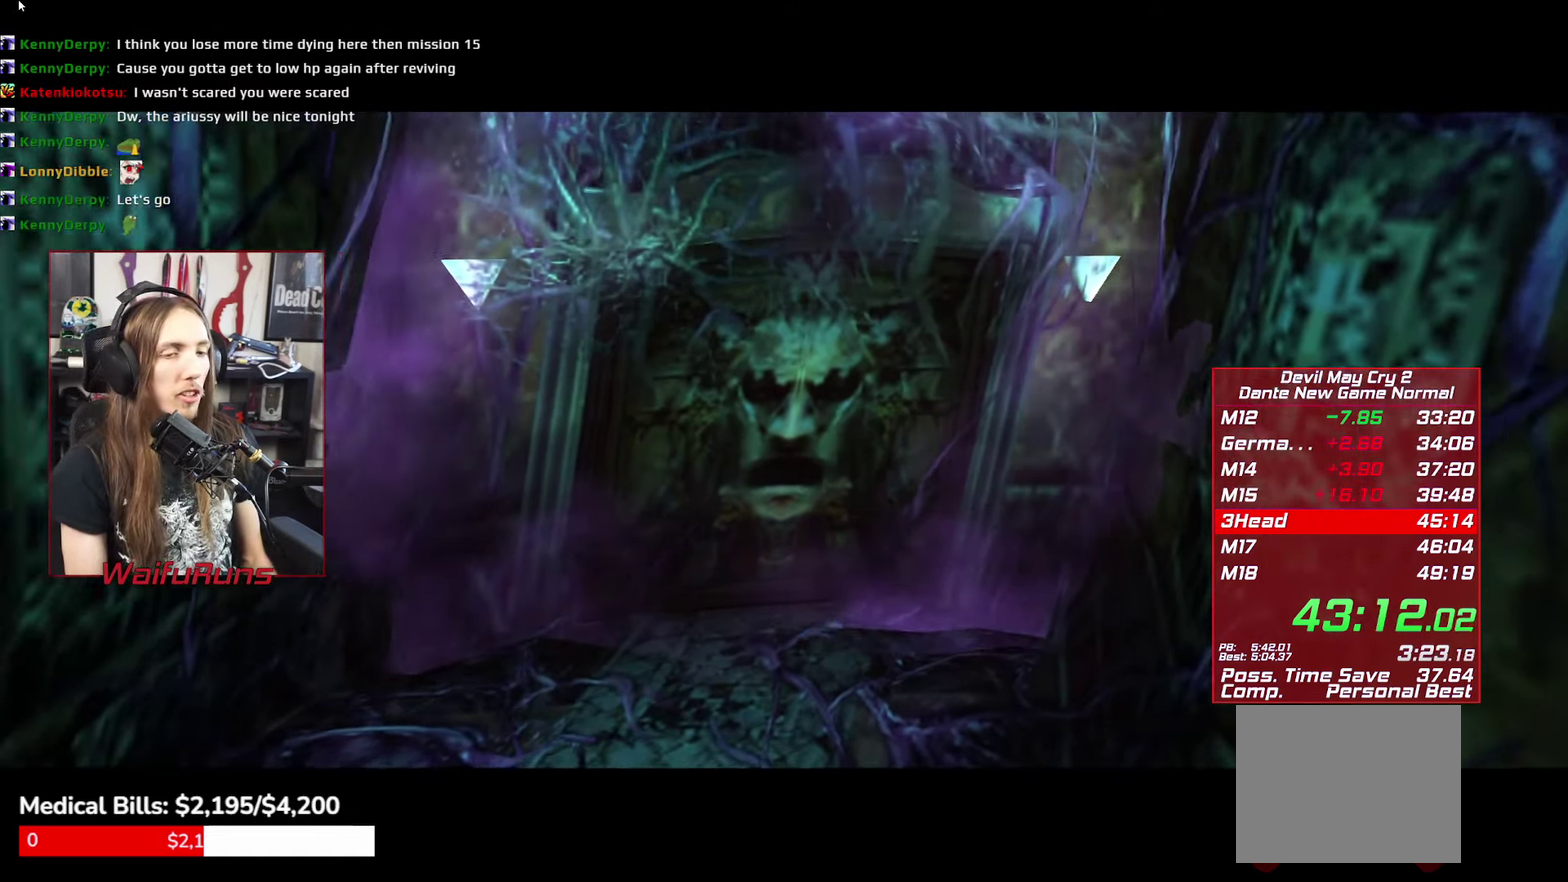
{"buttons": [], "left_stick": "center", "right_stick": "center", "events": [[17, "B", "down"], [100, "B", "up"], [150, "B", "down"], [233, "B", "up"], [334, "B", "down"], [500, "B", "up"]]}
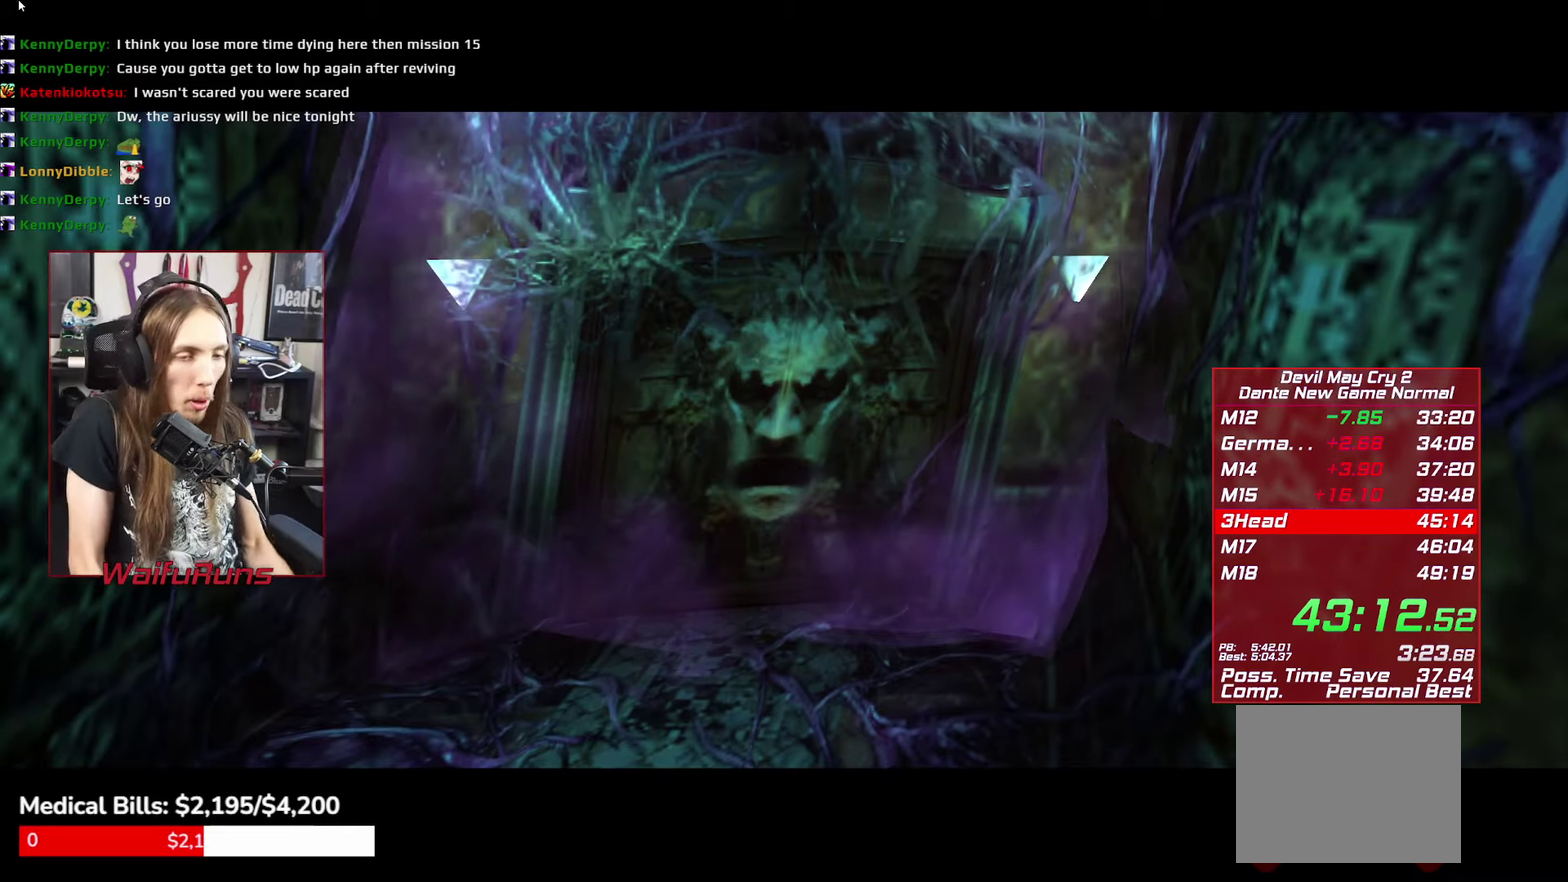
{"buttons": ["B"], "left_stick": "center", "right_stick": "center", "events": [[67, "B", "down"], [134, "B", "up"], [200, "B", "down"], [267, "B", "up"], [334, "B", "down"], [417, "B", "up"], [467, "B", "down"]]}
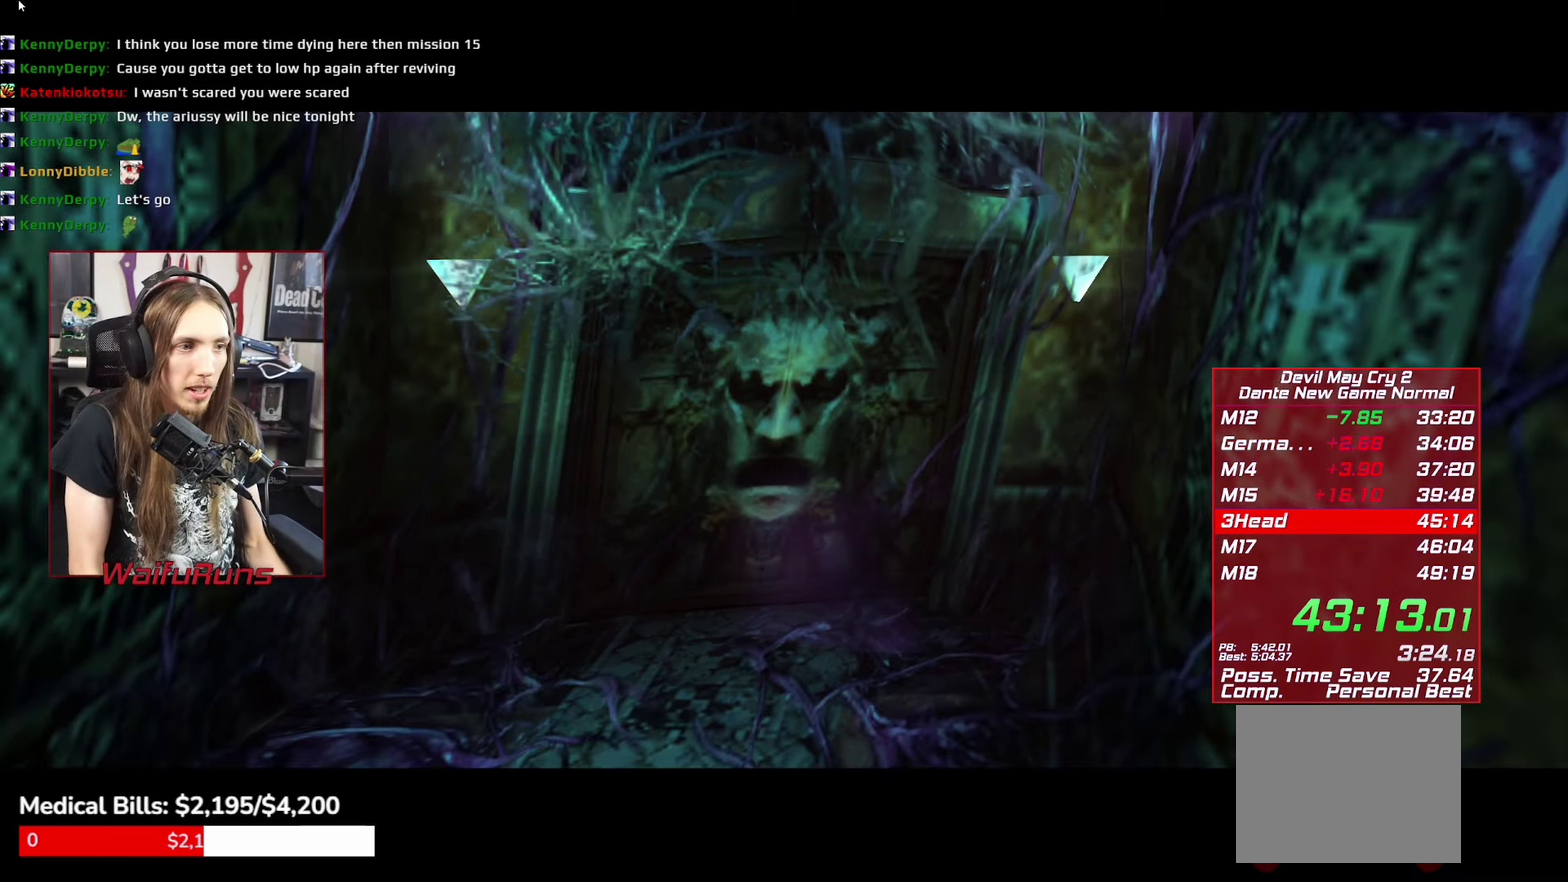
{"buttons": [], "left_stick": "center", "right_stick": "center", "events": [[67, "B", "up"], [150, "B", "down"], [200, "B", "up"], [284, "B", "down"], [484, "B", "up"]]}
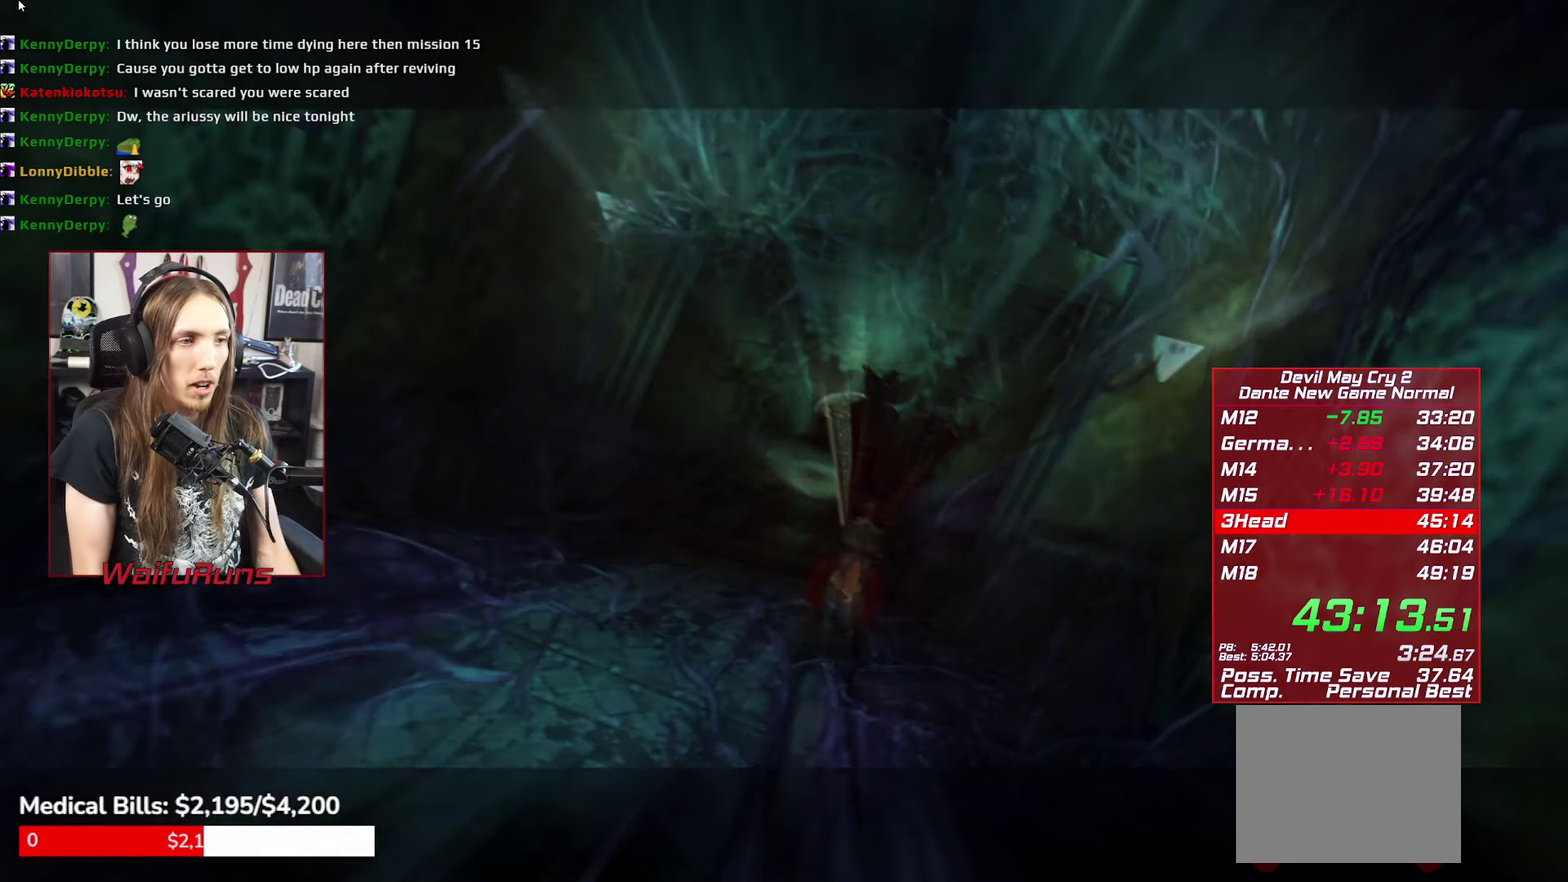
{"buttons": ["B"], "left_stick": "center", "right_stick": "center", "events": [[67, "B", "down"], [150, "B", "up"], [217, "B", "down"], [300, "B", "up"], [367, "B", "down"], [434, "B", "up"], [500, "B", "down"]]}
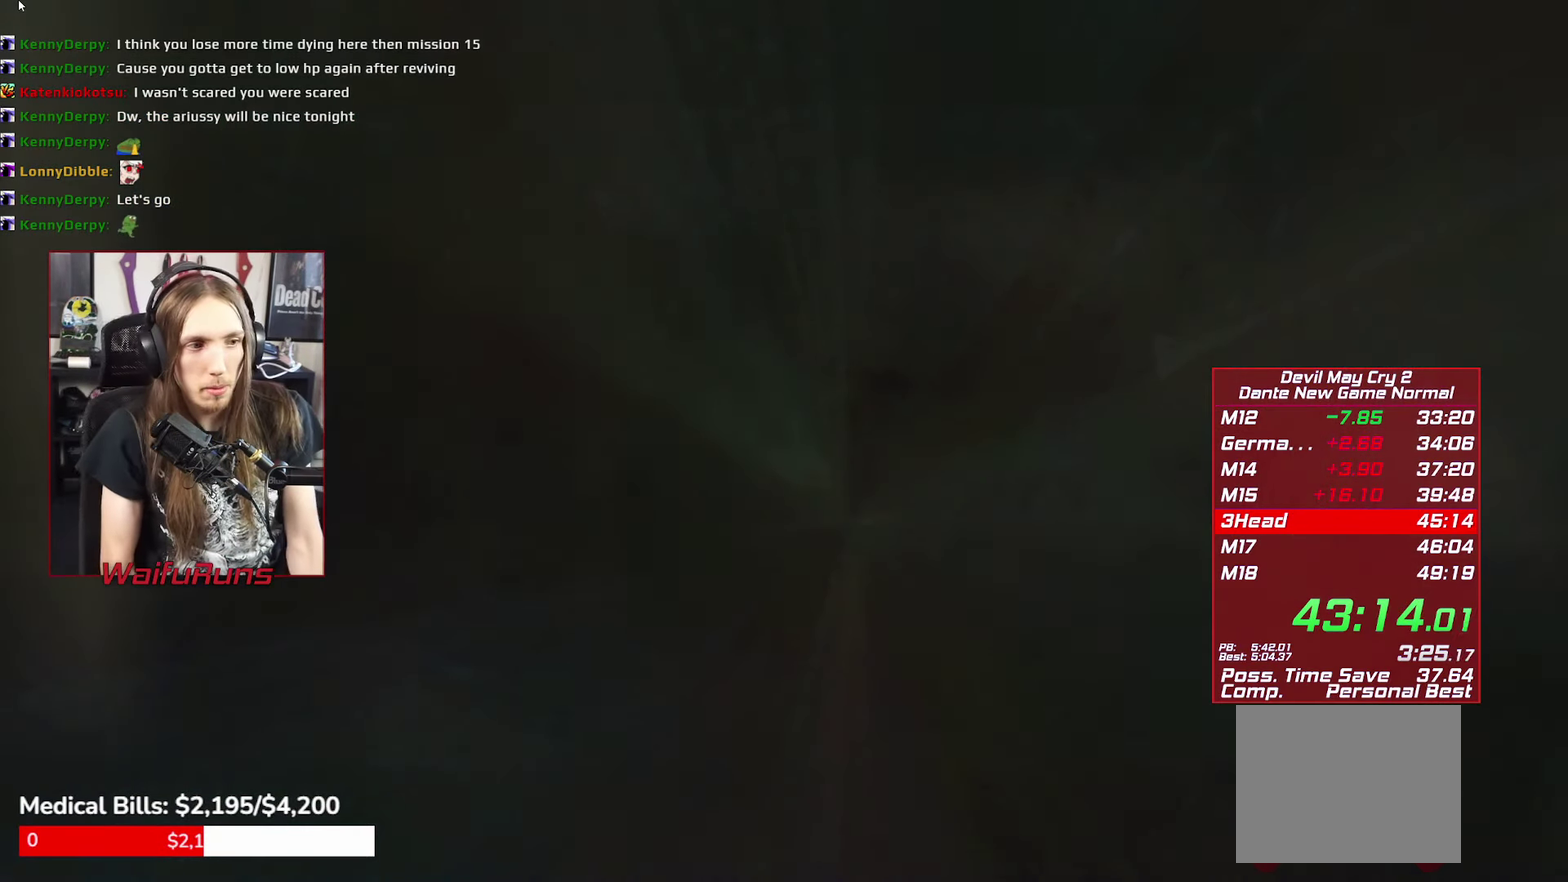
{"buttons": ["B"], "left_stick": "center", "right_stick": "center", "events": [[84, "B", "up"], [150, "B", "down"], [250, "B", "up"], [300, "B", "down"], [384, "B", "up"], [450, "B", "down"]]}
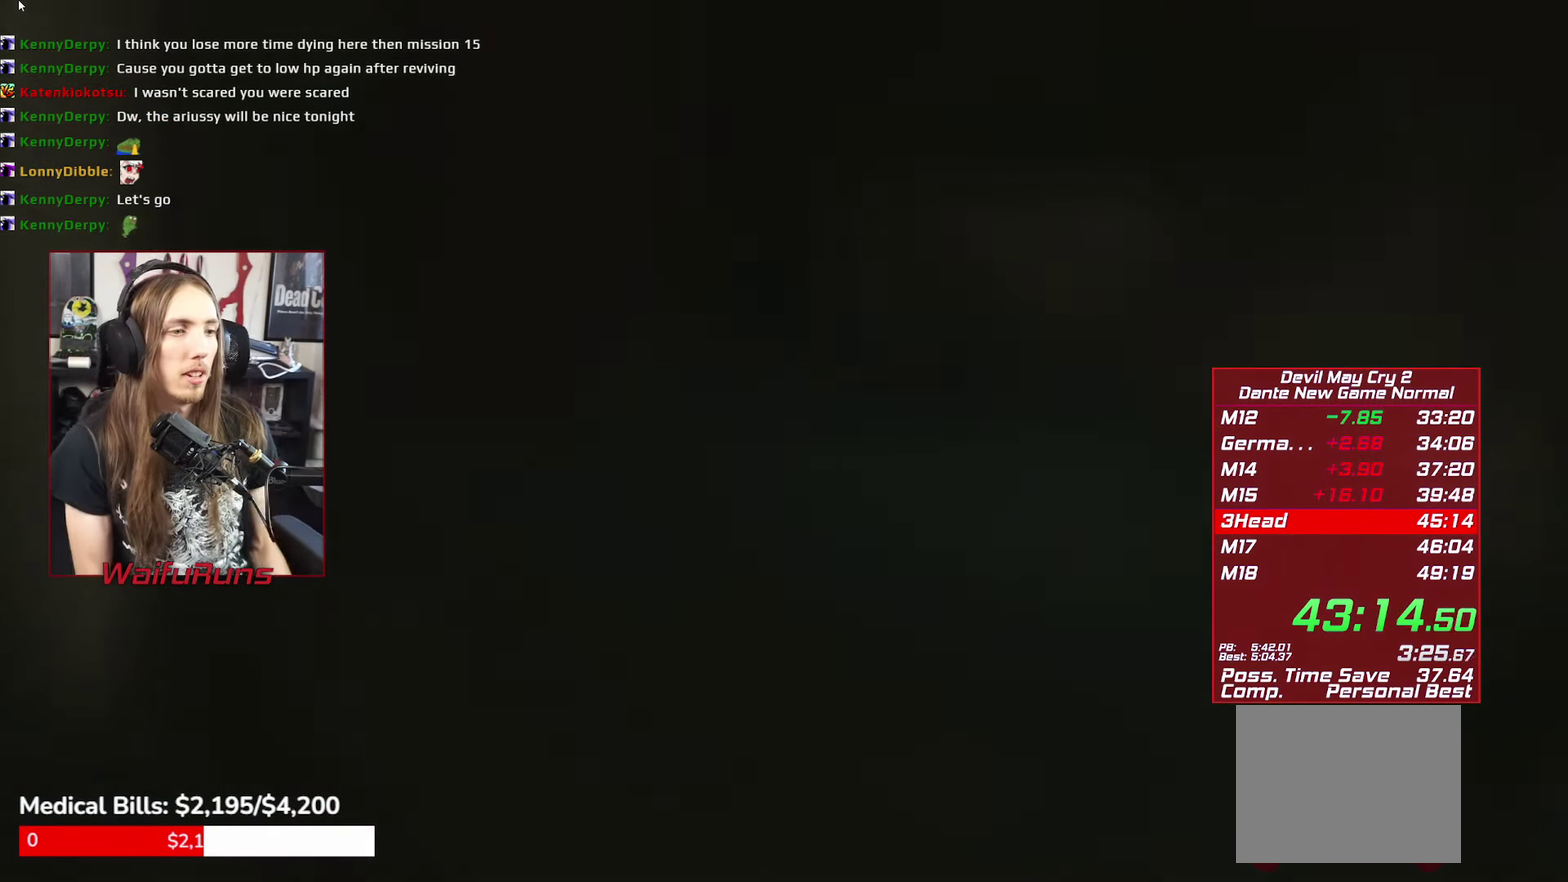
{"buttons": [], "left_stick": "center", "right_stick": "center", "events": [[34, "B", "up"], [134, "B", "down"], [184, "B", "up"], [267, "B", "down"], [350, "B", "up"], [434, "B", "down"], [500, "B", "up"]]}
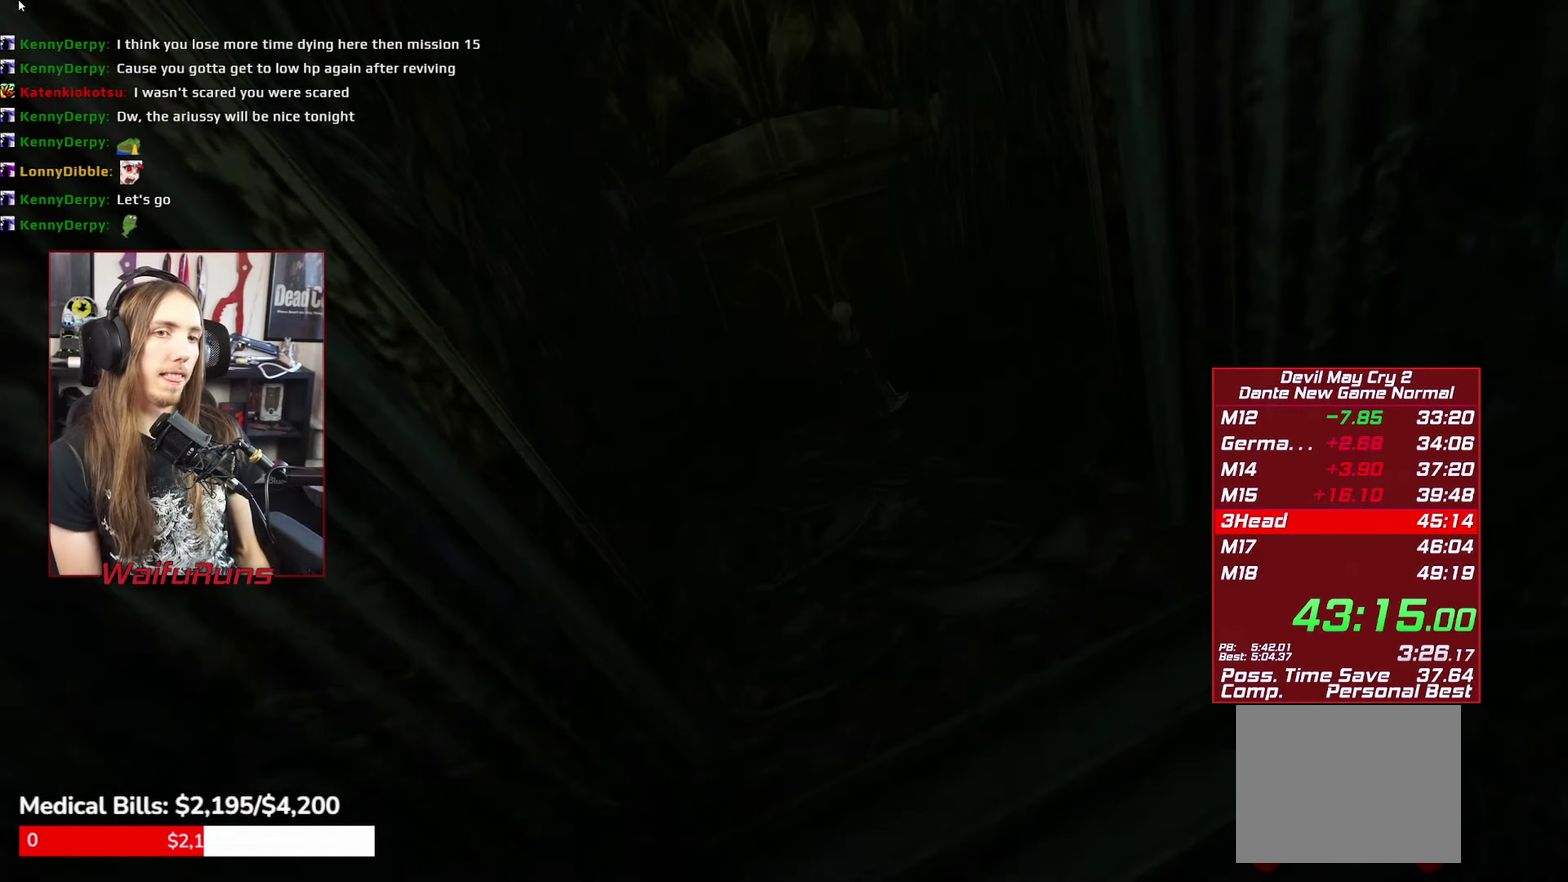
{"buttons": [], "left_stick": "center", "right_stick": "center", "events": [[84, "B", "down"], [150, "B", "up"], [250, "B", "down"], [317, "B", "up"], [417, "B", "down"], [467, "B", "up"]]}
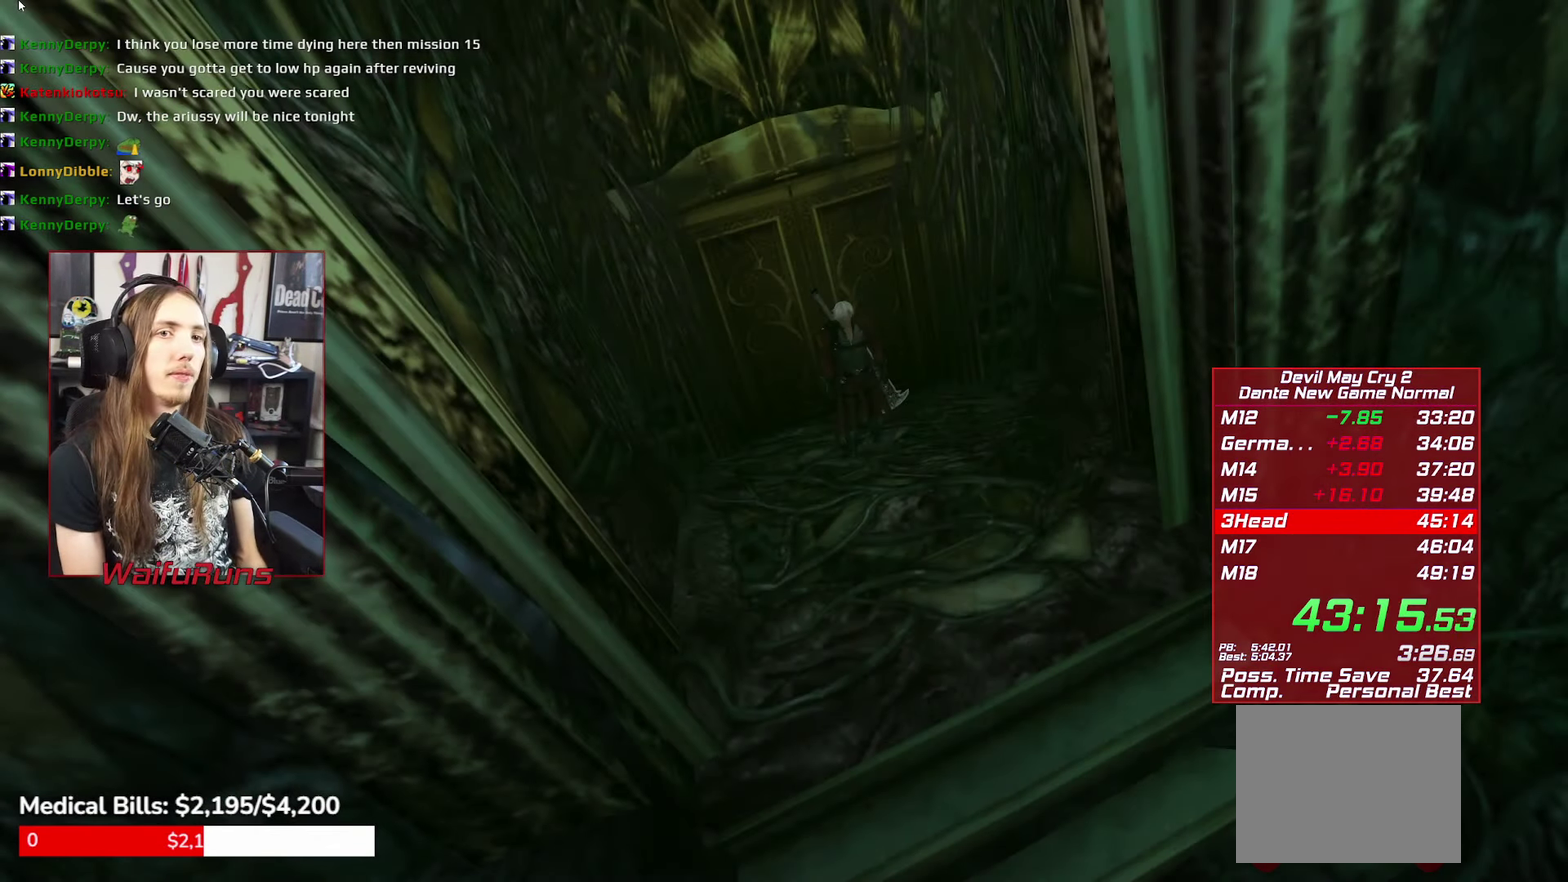
{"buttons": [], "left_stick": "center", "right_stick": "center", "events": [[67, "B", "down"], [117, "B", "up"], [200, "B", "down"], [267, "B", "up"], [350, "B", "down"], [450, "B", "up"]]}
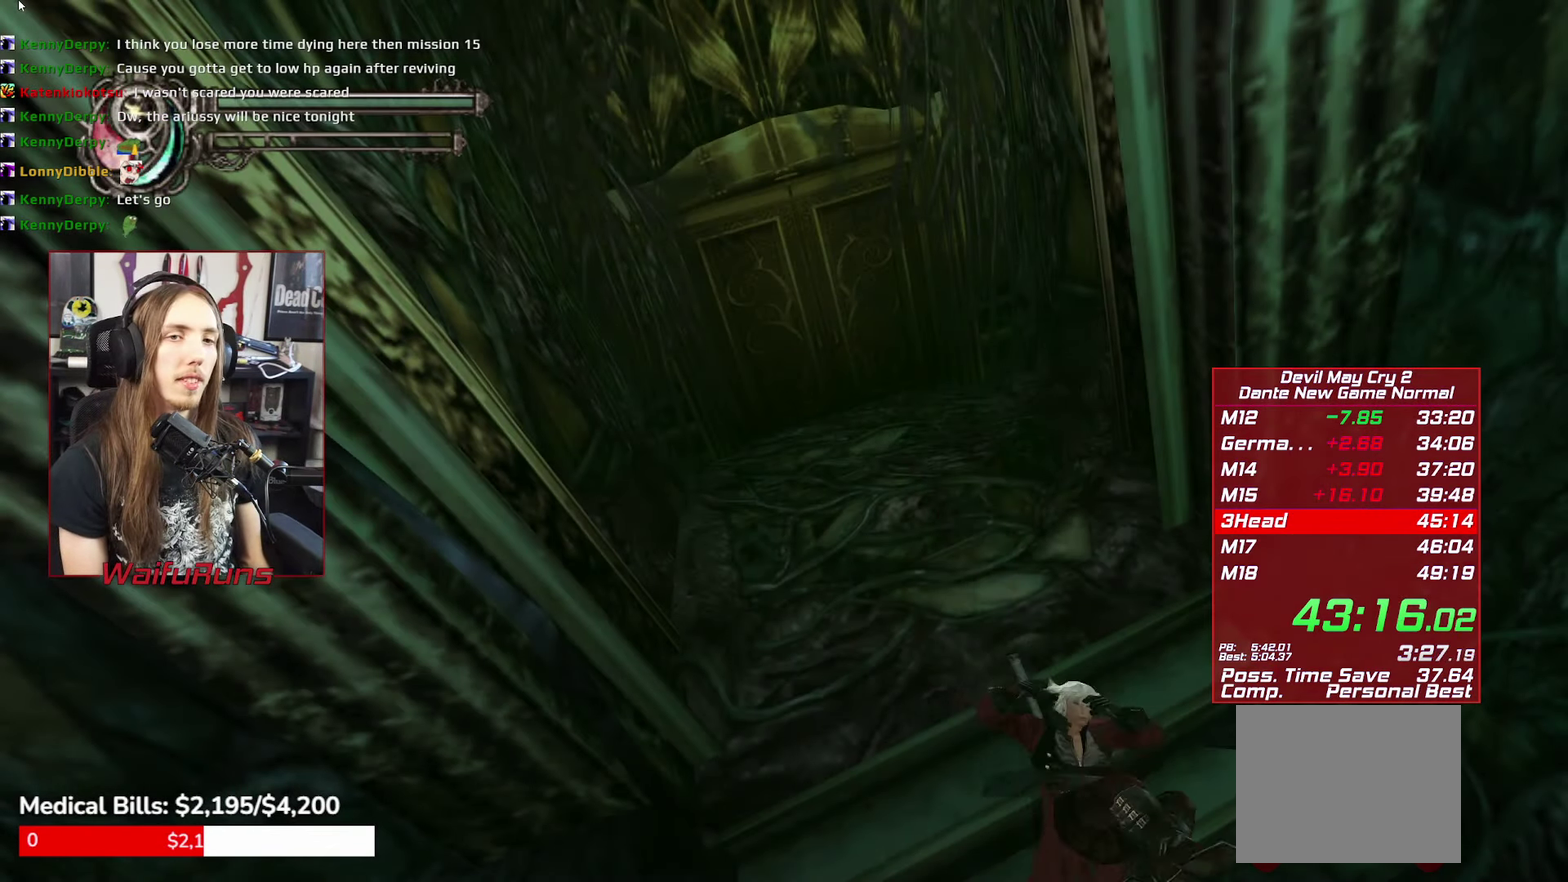
{"buttons": [], "left_stick": "center", "right_stick": "center", "events": [[17, "B", "down"], [100, "B", "up"], [200, "B", "down"], [284, "B", "up"], [367, "B", "down"], [450, "B", "up"]]}
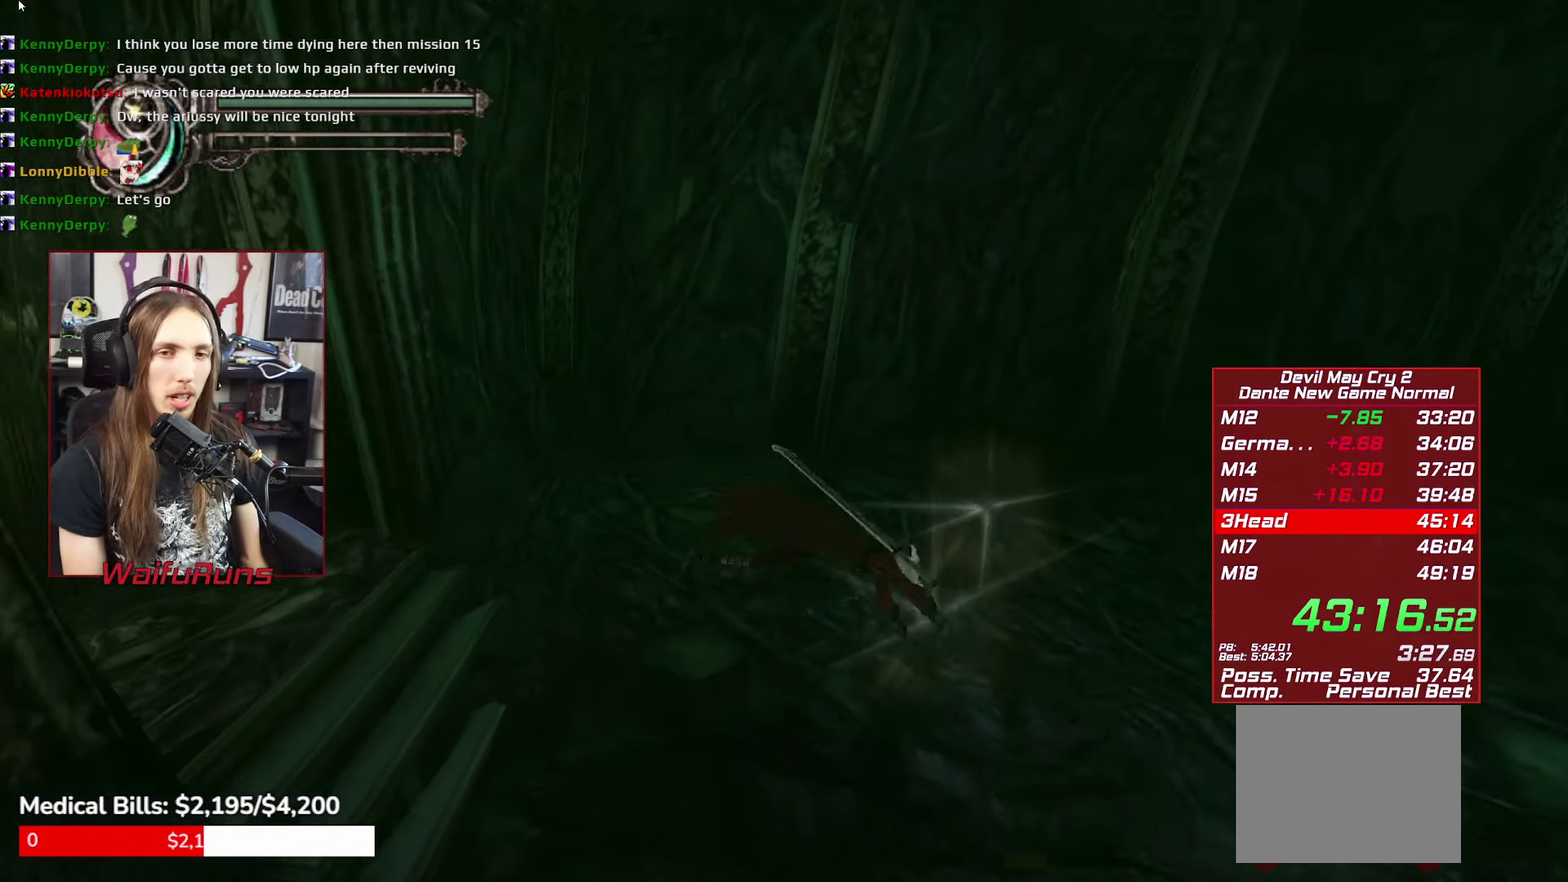
{"buttons": [], "left_stick": "center", "right_stick": "center"}
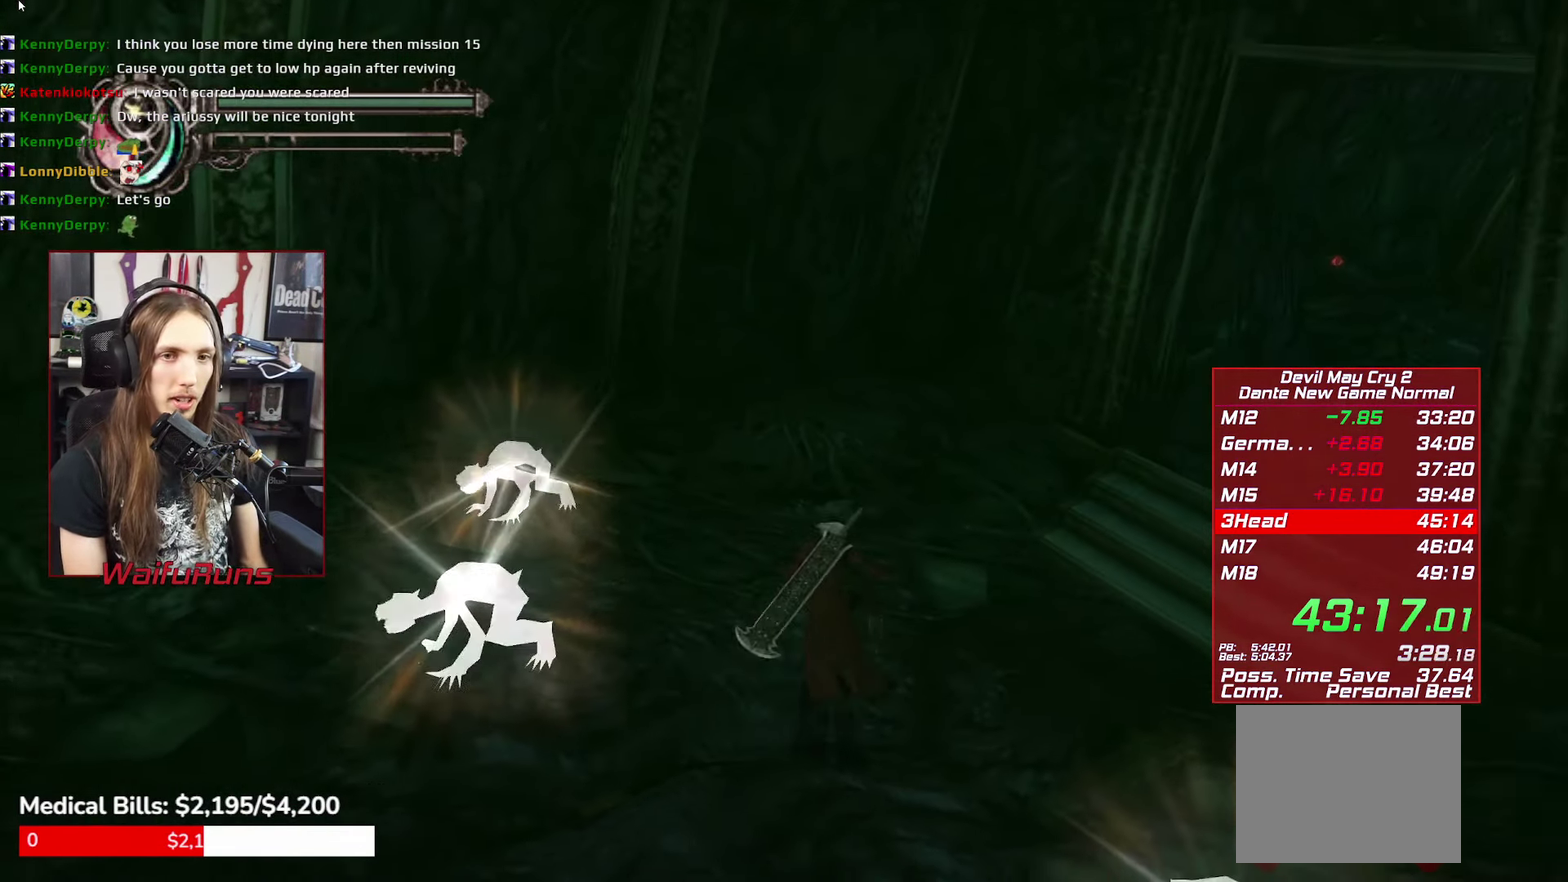
{"buttons": [], "left_stick": "center", "right_stick": "center", "events": [[50, "B", "down"], [134, "B", "up"], [217, "B", "down"], [284, "B", "up"], [383, "B", "down"], [450, "B", "up"]]}
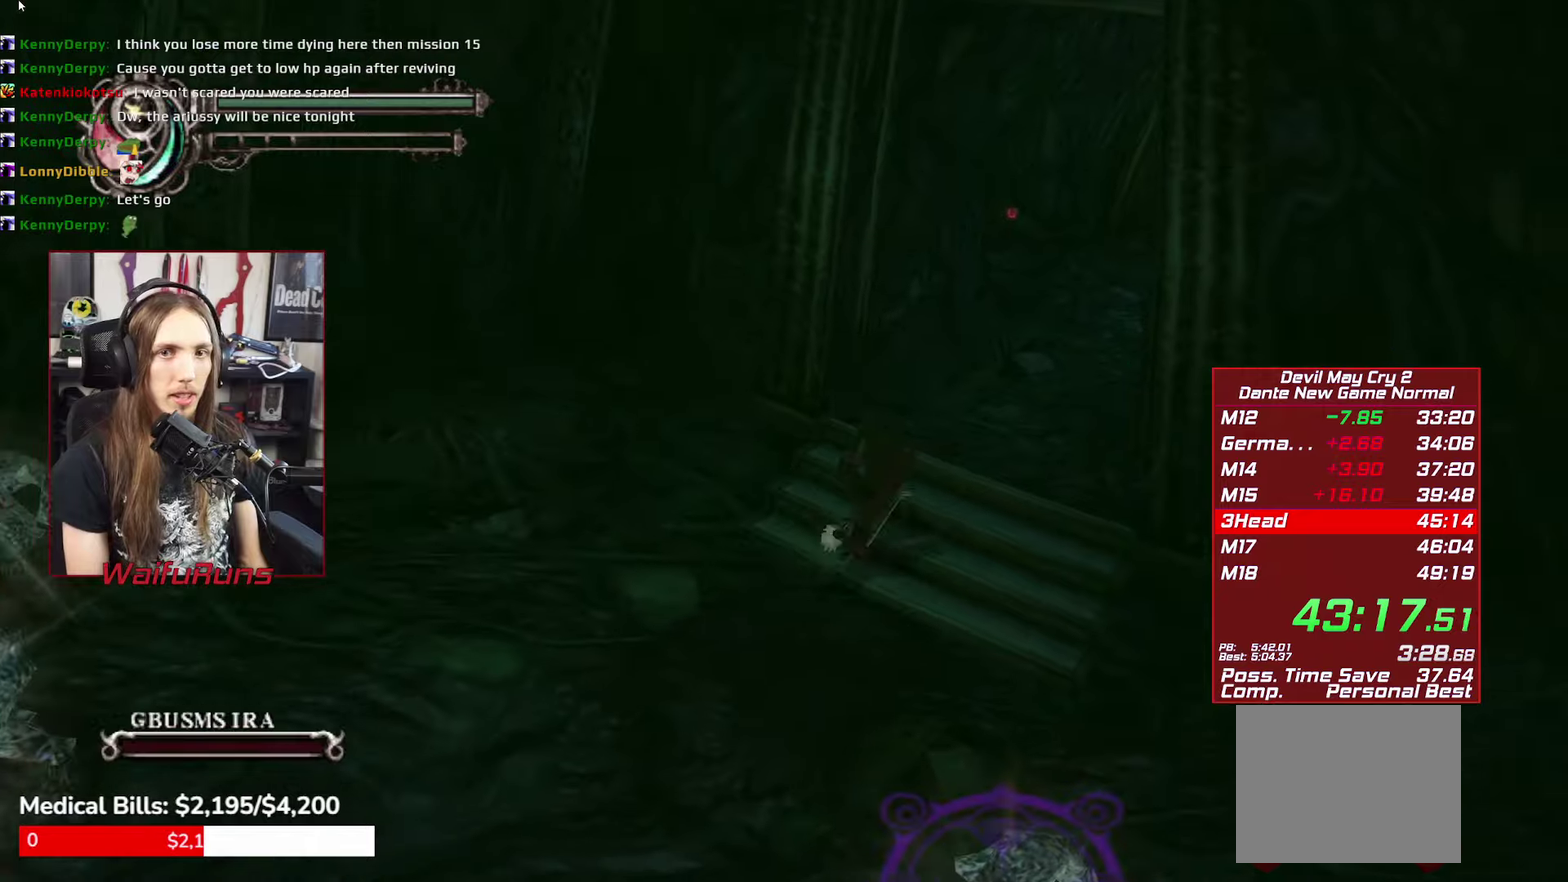
{"buttons": ["B"], "left_stick": "center", "right_stick": "center", "events": [[50, "B", "down"], [116, "B", "up"], [200, "B", "down"], [266, "B", "up"], [350, "B", "down"], [400, "B", "up"], [466, "B", "down"]]}
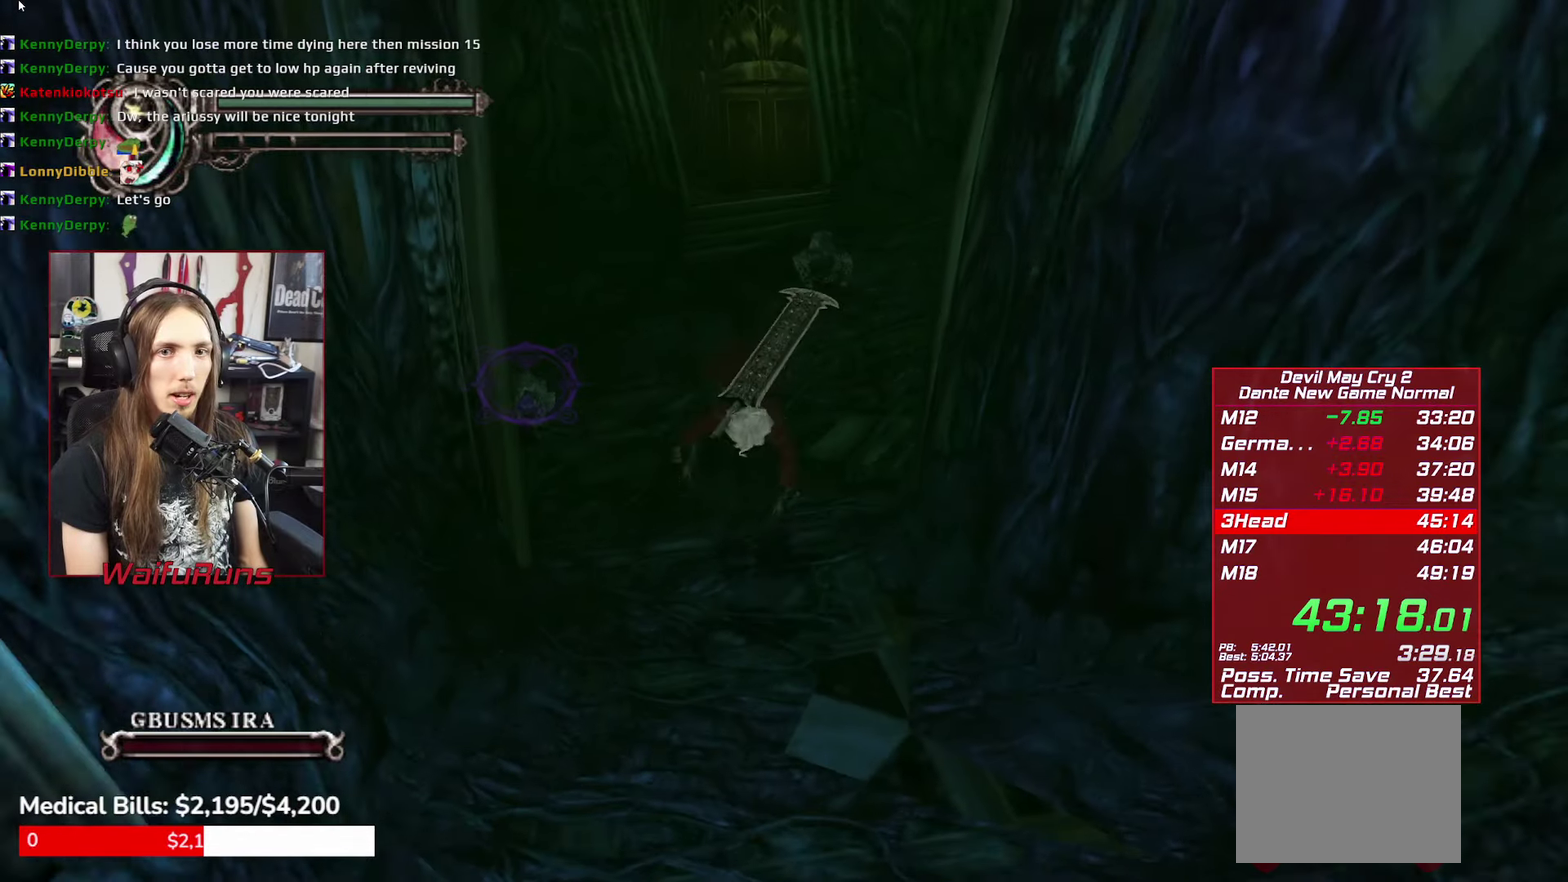
{"buttons": [], "left_stick": "right", "right_stick": "center", "events": [[16, "B", "up"], [250, "left_stick", "right"]]}
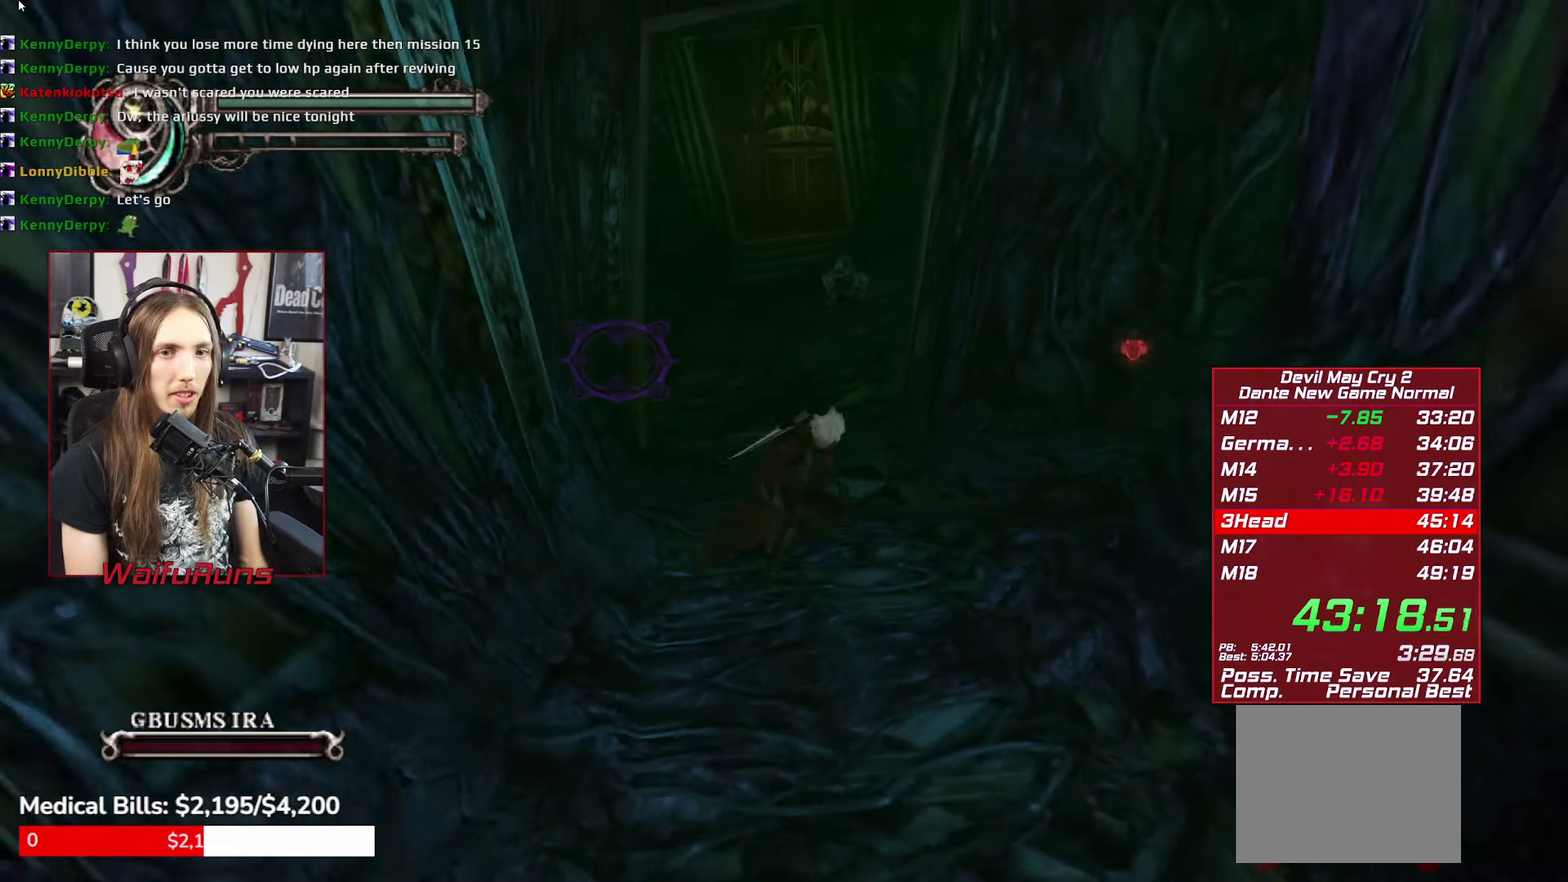
{"buttons": [], "left_stick": "center", "right_stick": "center", "events": [[216, "B", "down"], [316, "B", "up"], [316, "left_stick", "center"], [383, "B", "down"], [466, "B", "up"]]}
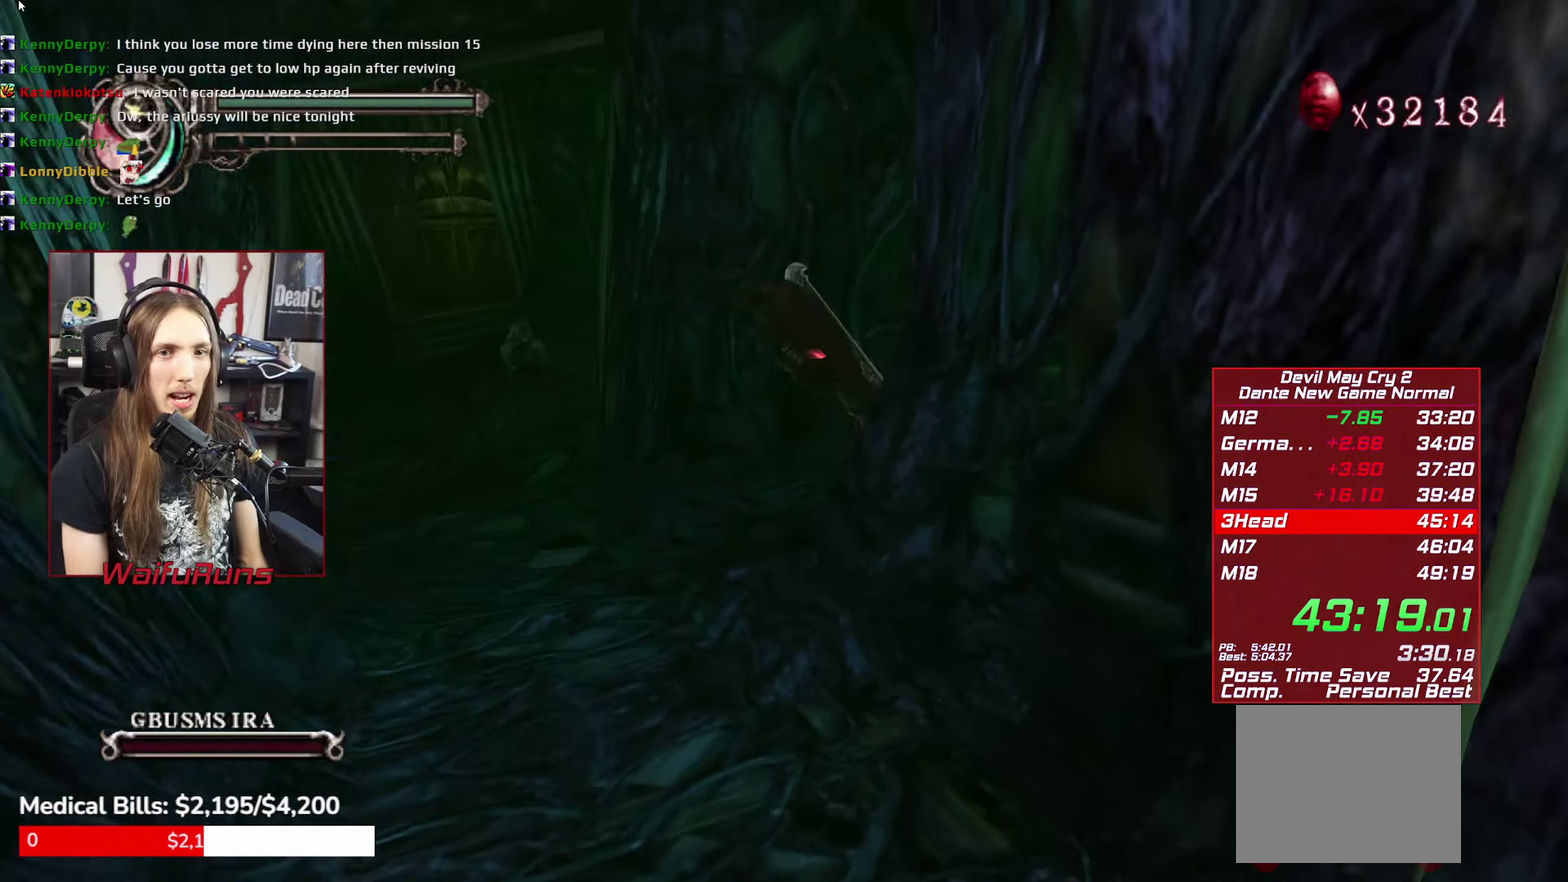
{"buttons": [], "left_stick": "center", "right_stick": "center", "events": [[83, "B", "down"], [166, "B", "up"], [233, "A", "down"], [233, "Y", "down"], [250, "B", "down"], [283, "A", "up"], [283, "Y", "up"], [333, "B", "up"], [416, "B", "down"], [500, "B", "up"]]}
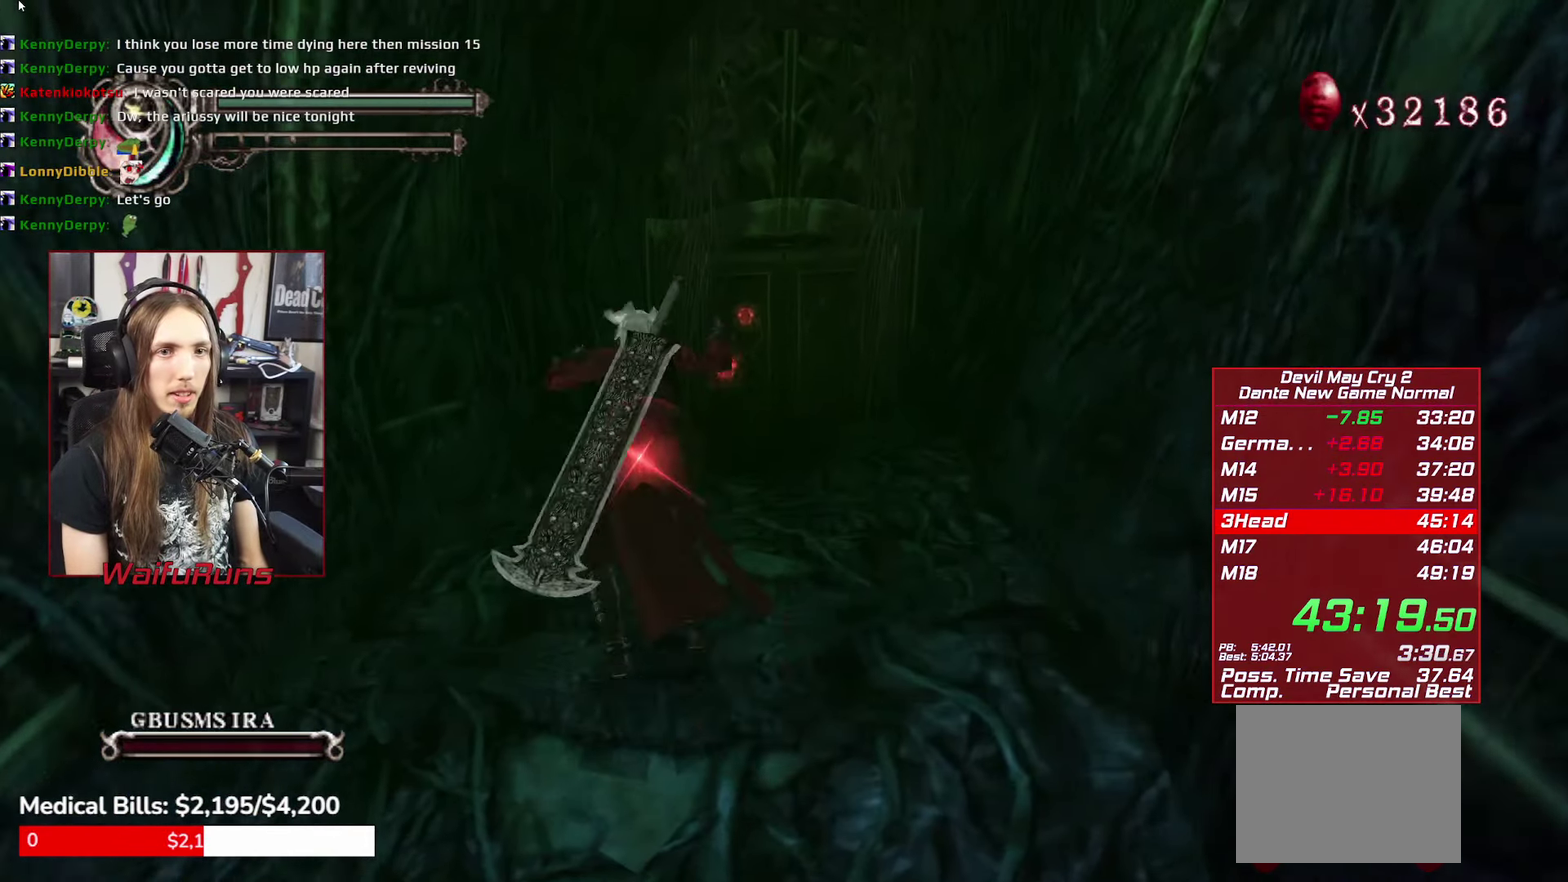
{"buttons": [], "left_stick": "up-right", "right_stick": "center", "events": [[83, "B", "down"], [150, "B", "up"], [416, "left_stick", "right"], [466, "left_stick", "up-right"]]}
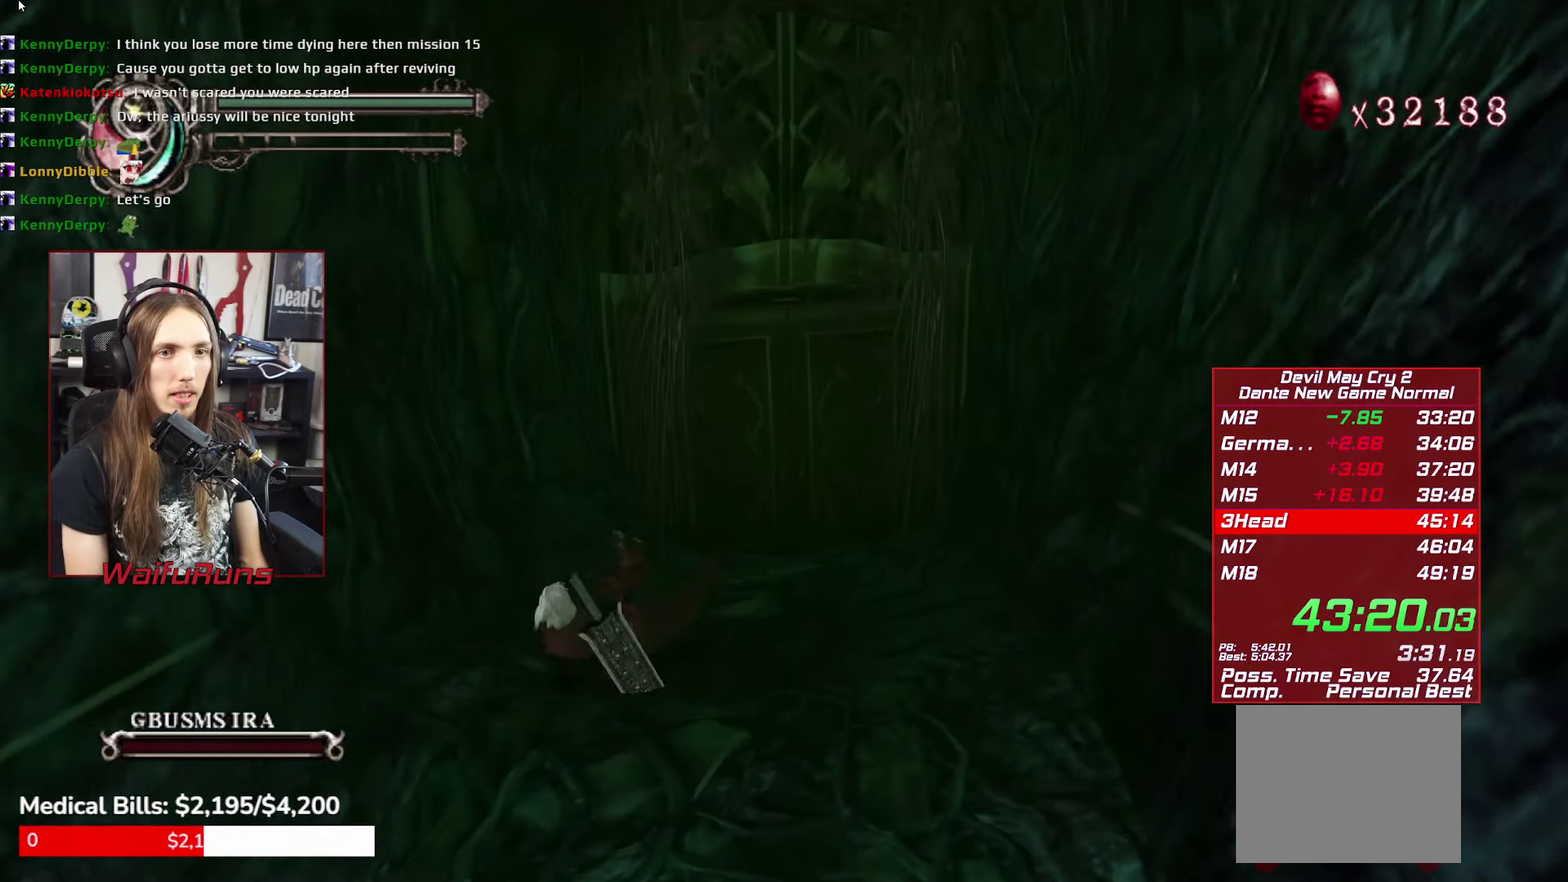
{"buttons": [], "left_stick": "up-right", "right_stick": "center", "events": []}
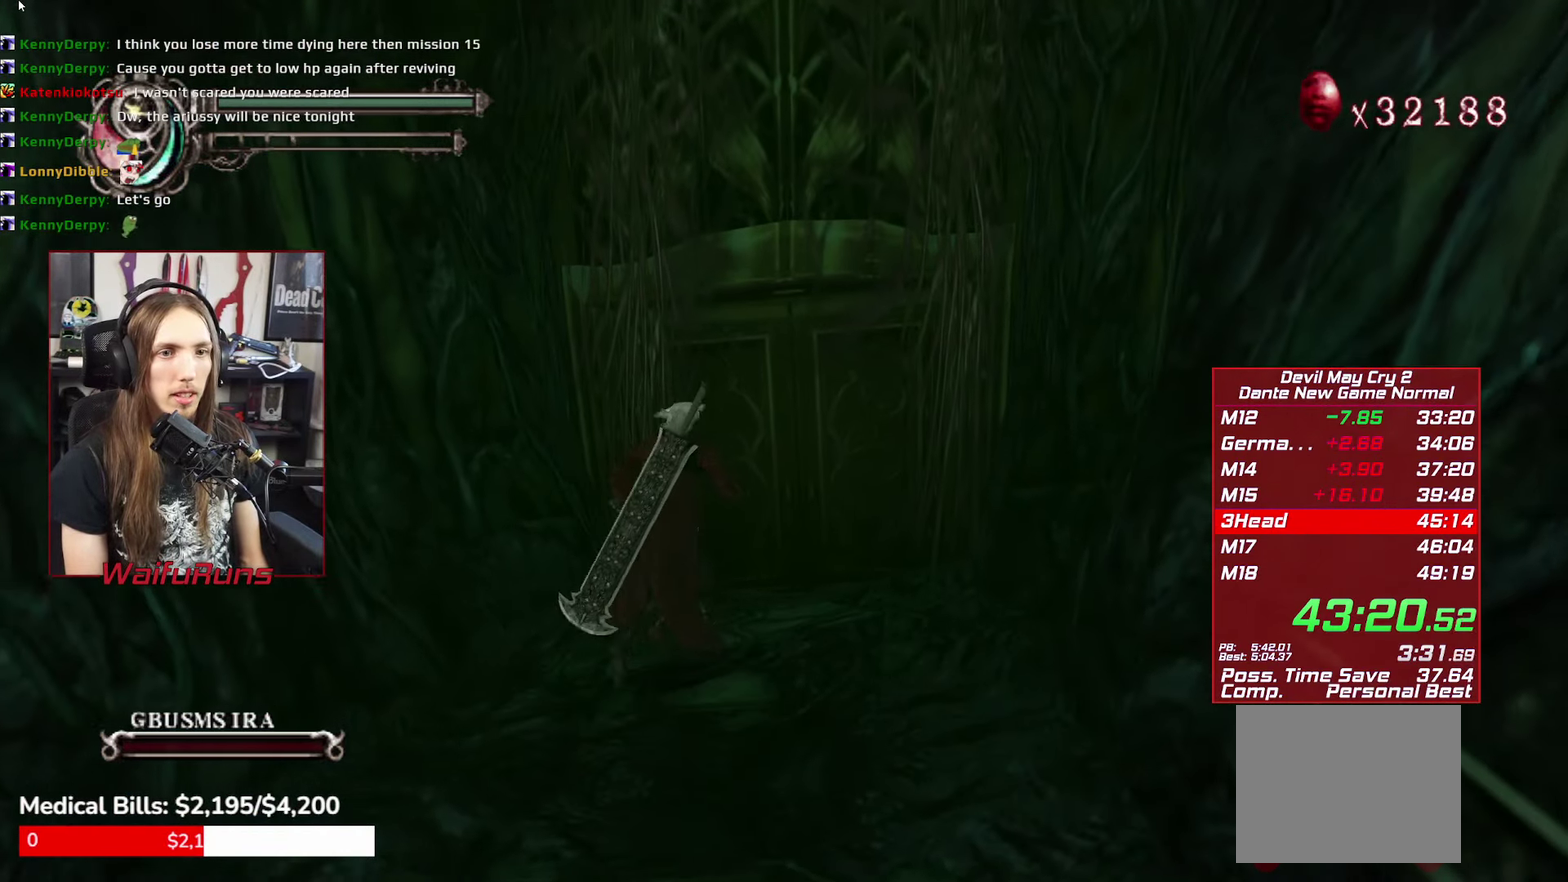
{"buttons": ["B"], "left_stick": "center", "right_stick": "center", "events": [[116, "left_stick", "up"], [166, "B", "down"], [250, "B", "up"], [283, "left_stick", "center"], [300, "B", "down"], [383, "B", "up"], [450, "B", "down"]]}
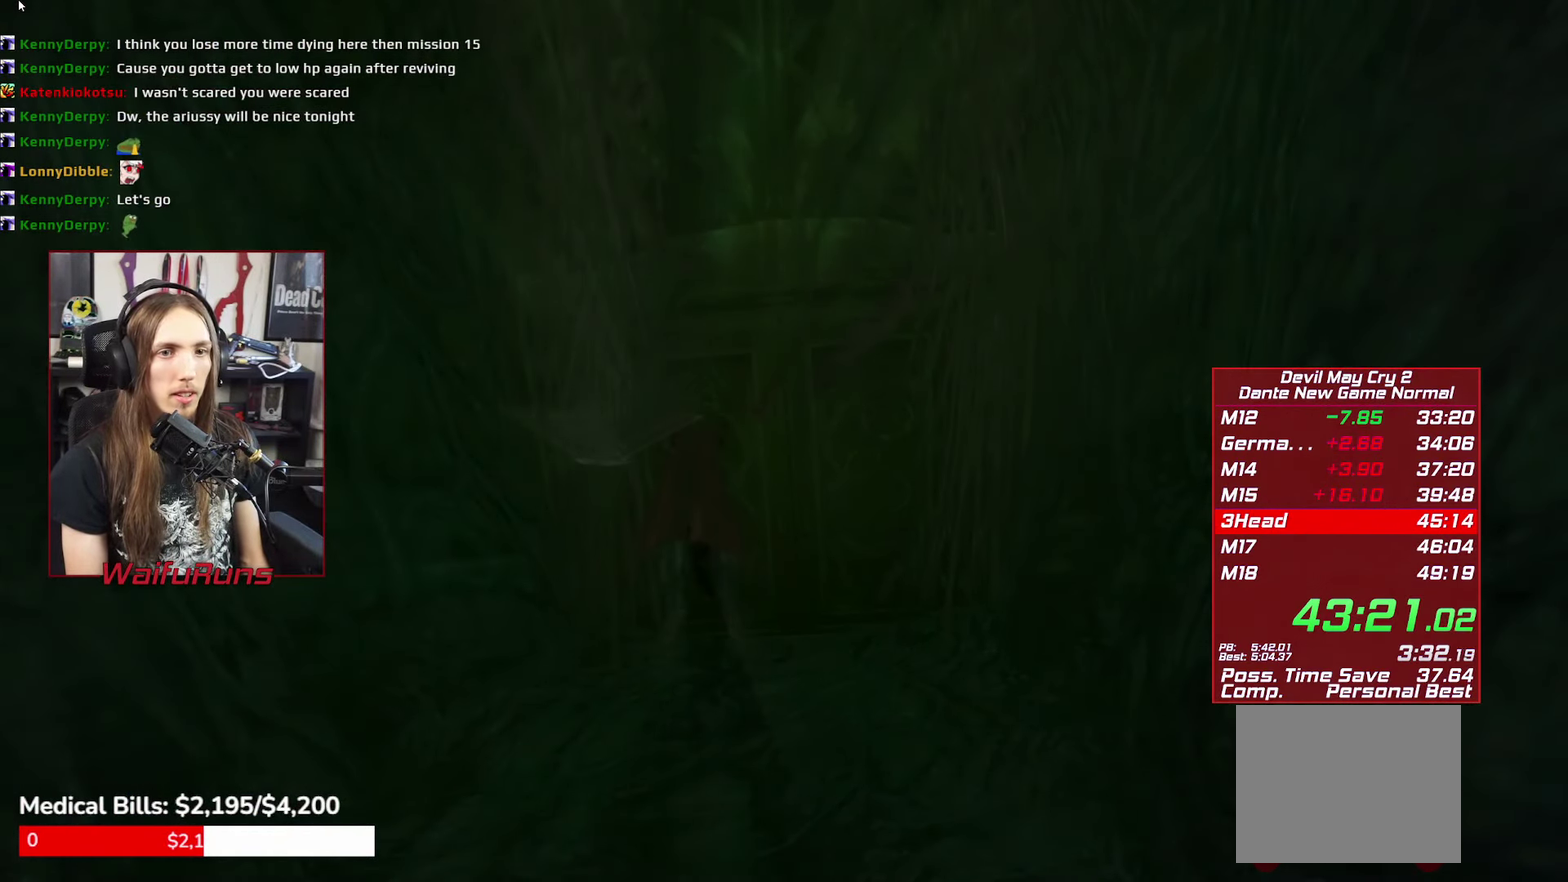
{"buttons": [], "left_stick": "center", "right_stick": "center", "events": [[16, "B", "up"], [100, "B", "down"], [166, "B", "up"]]}
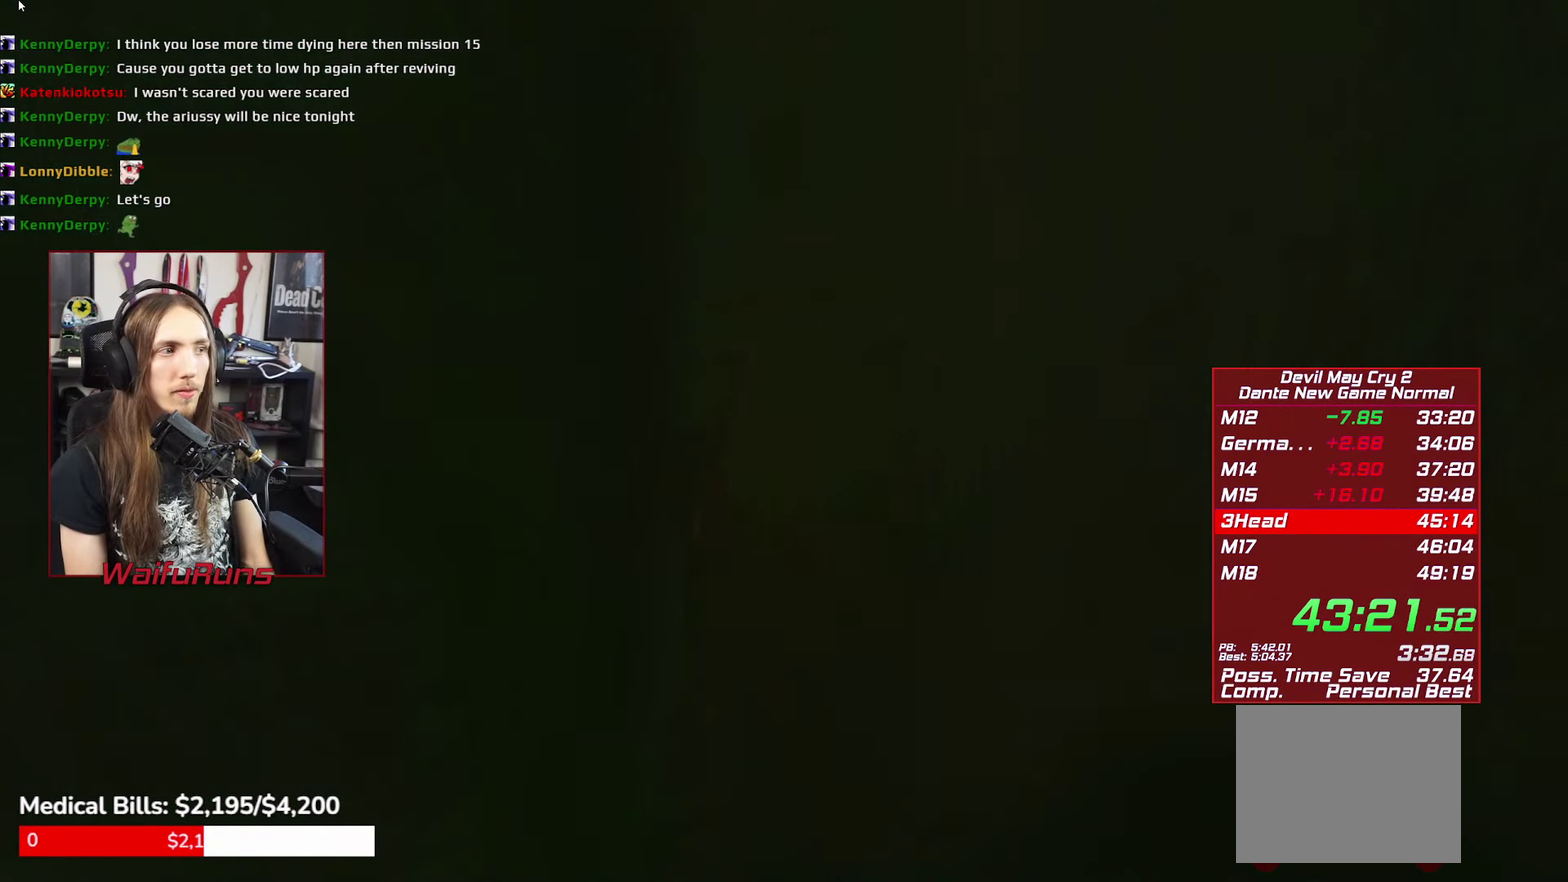
{"buttons": ["B"], "left_stick": "center", "right_stick": "center", "events": [[83, "B", "down"], [183, "B", "up"], [266, "B", "down"], [350, "B", "up"], [416, "B", "down"]]}
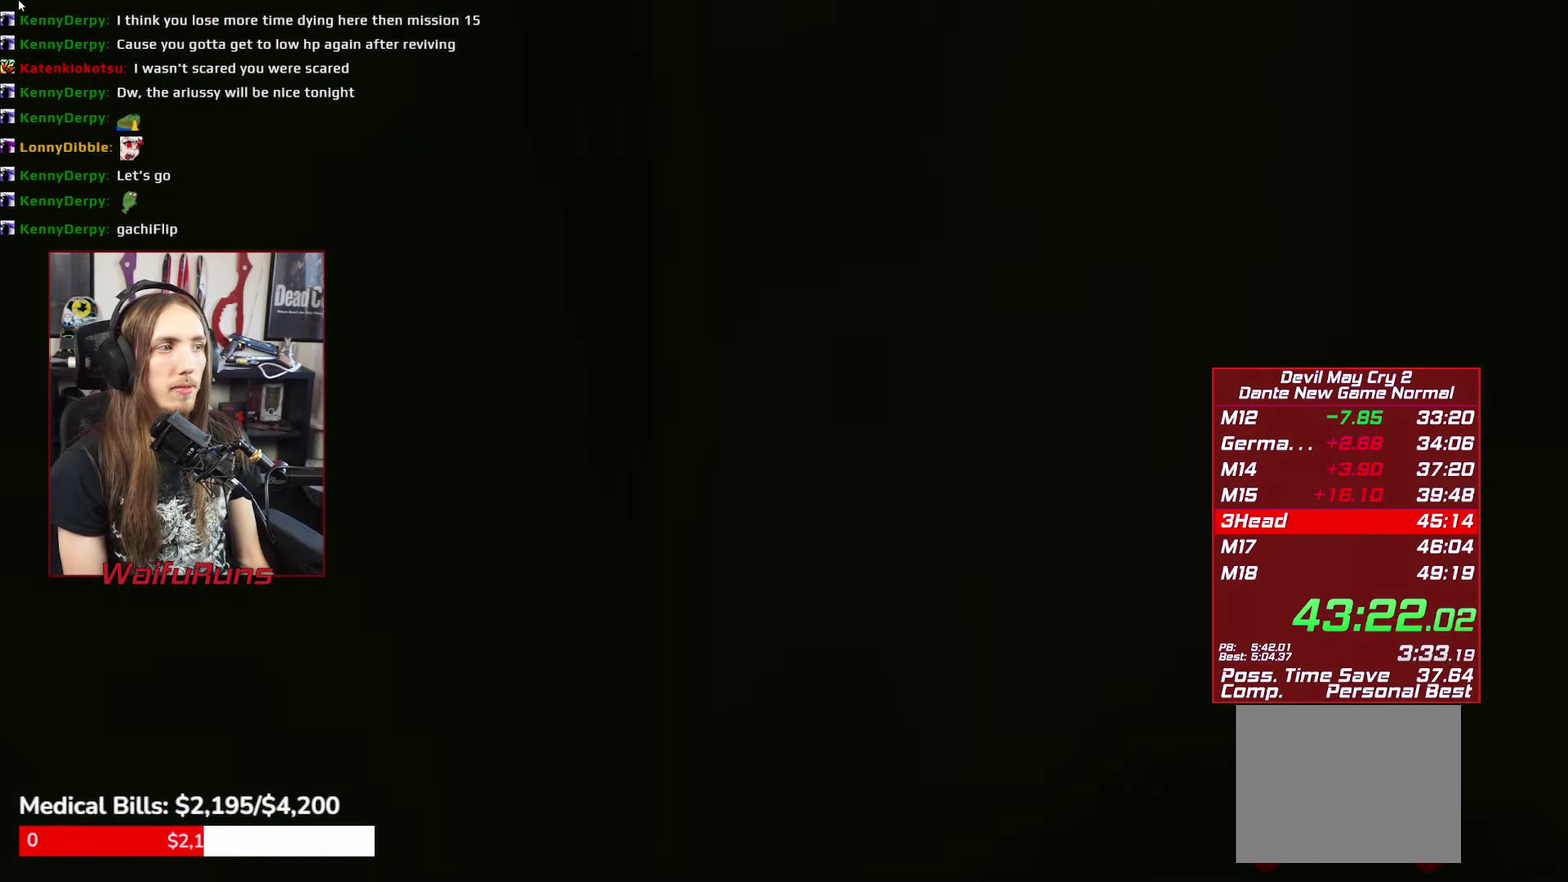
{"buttons": ["B"], "left_stick": "center", "right_stick": "center", "events": [[16, "B", "up"], [83, "B", "down"], [183, "B", "up"], [266, "B", "down"], [366, "B", "up"], [417, "B", "down"]]}
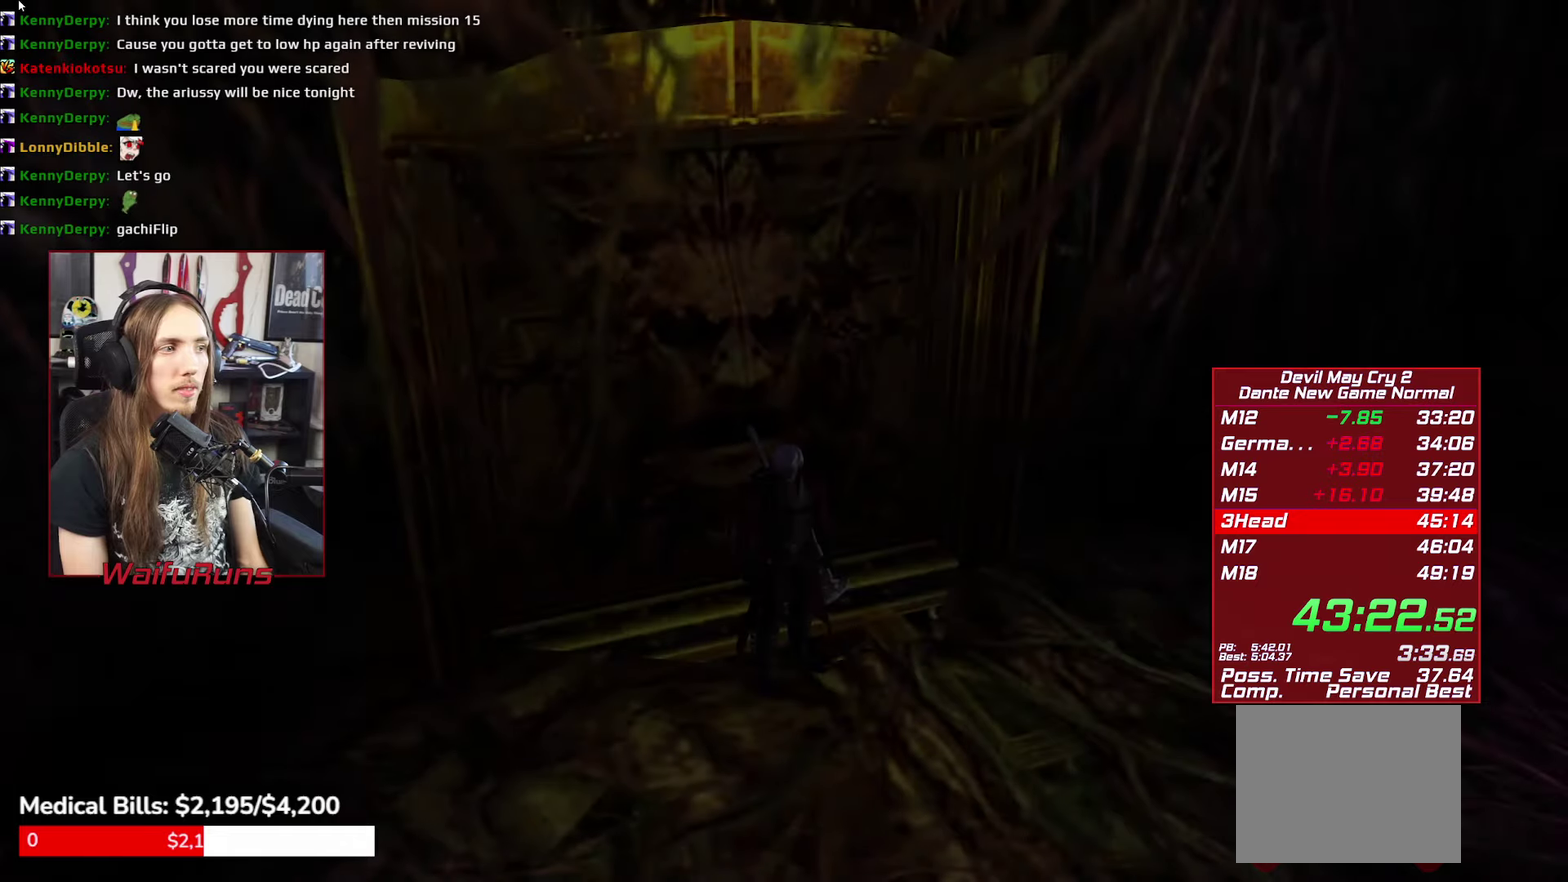
{"buttons": ["B"], "left_stick": "center", "right_stick": "center", "events": [[17, "B", "up"], [100, "B", "down"], [200, "B", "up"], [283, "B", "down"], [300, "L1", "down"], [367, "B", "up"], [450, "B", "down"], [467, "L1", "up"]]}
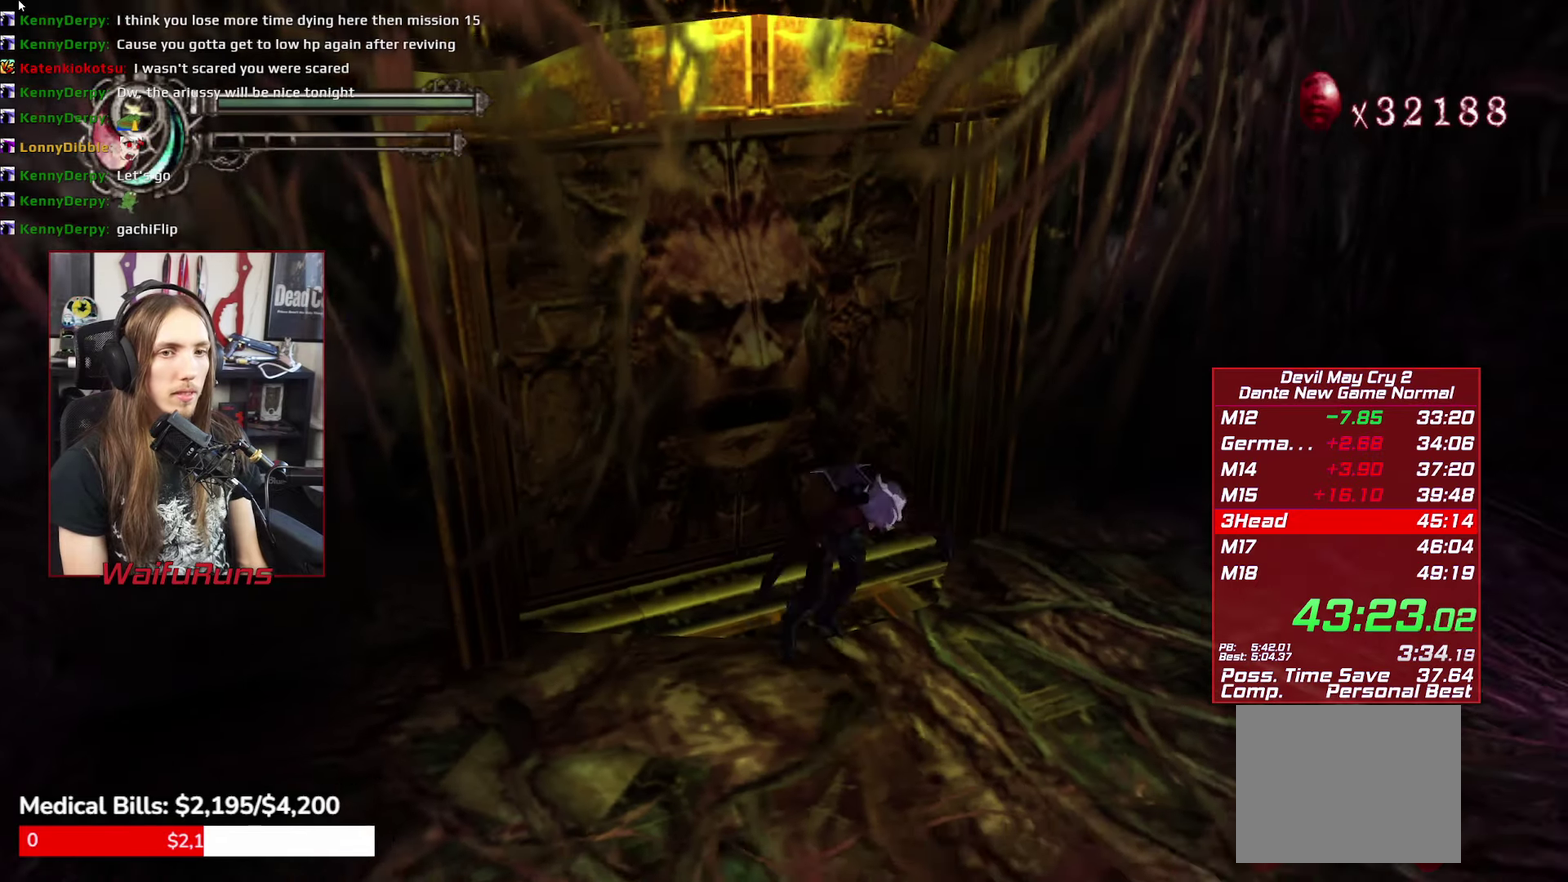
{"buttons": ["B", "DPAD_LEFT"], "left_stick": "center", "right_stick": "center"}
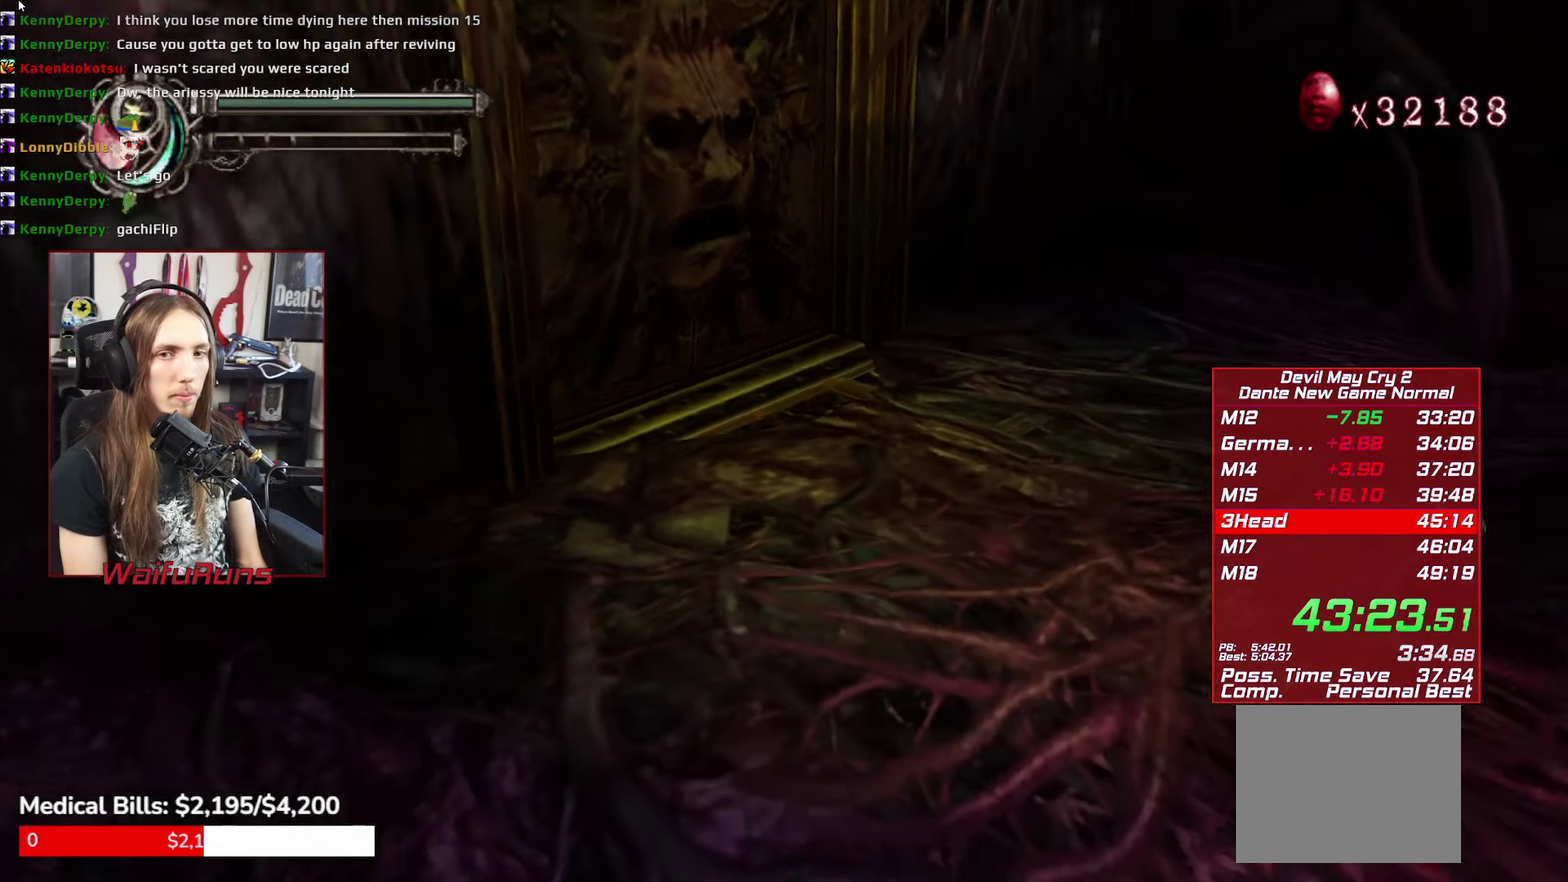
{"buttons": [], "left_stick": "center", "right_stick": "center"}
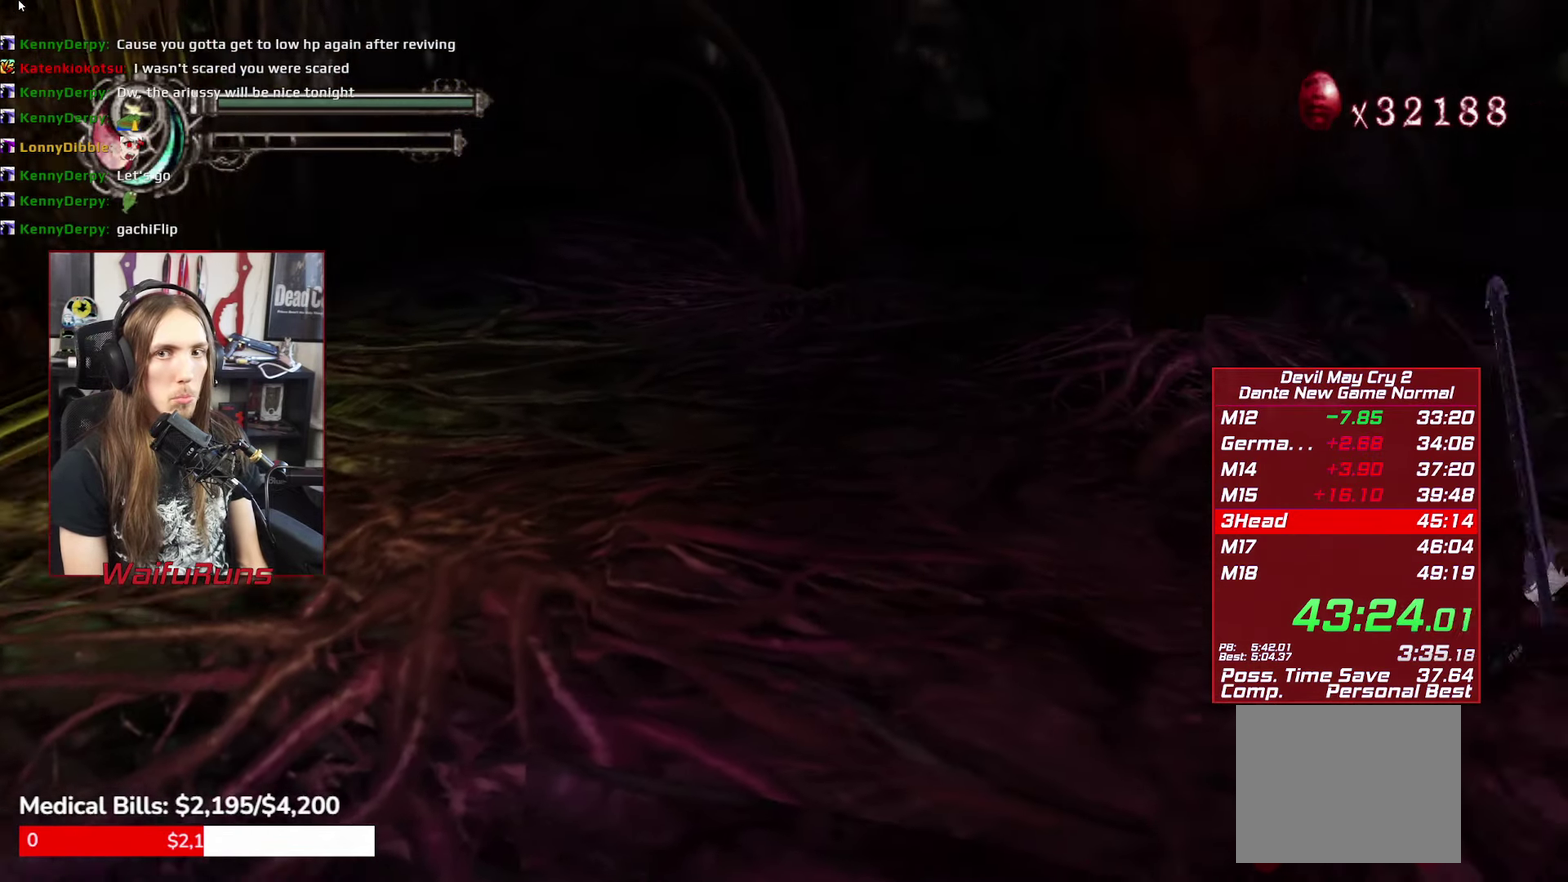
{"buttons": [], "left_stick": "center", "right_stick": "center", "events": [[33, "B", "down"], [133, "B", "up"], [217, "B", "down"], [317, "B", "up"], [400, "B", "down"], [500, "B", "up"]]}